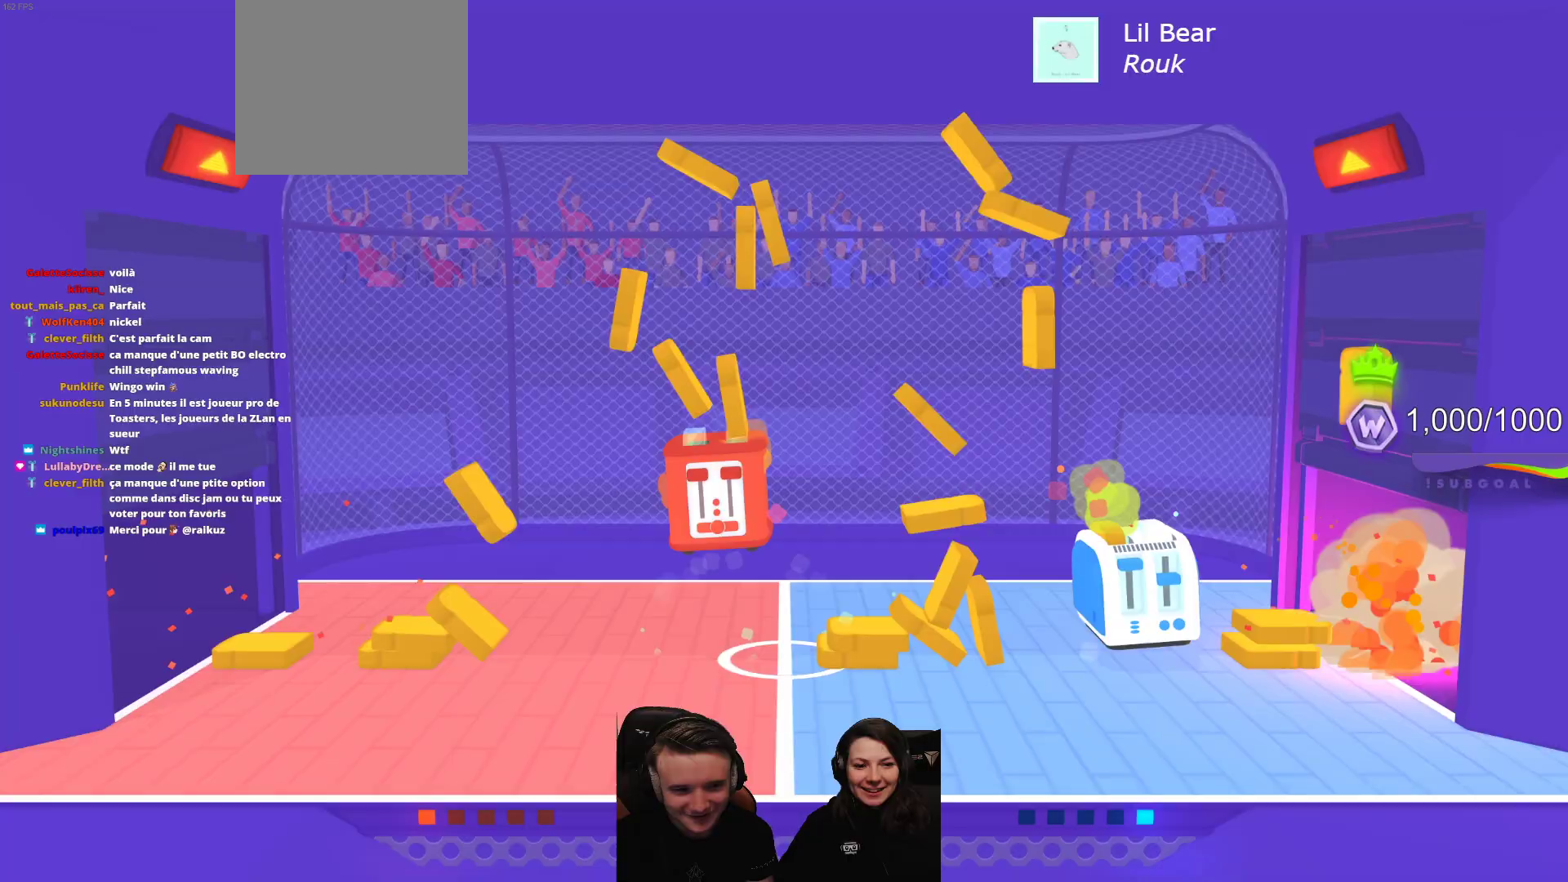
Gameplay with a controller (Xbox layout); each line is a JSON object with the inputs held at the frame after it. "events" lists button and stick changes between this image and that frame as [ms after this image, input, new state], when the widget could be followed in between. Not read: right_stick.
{"buttons": [], "left_stick": "center", "events": []}
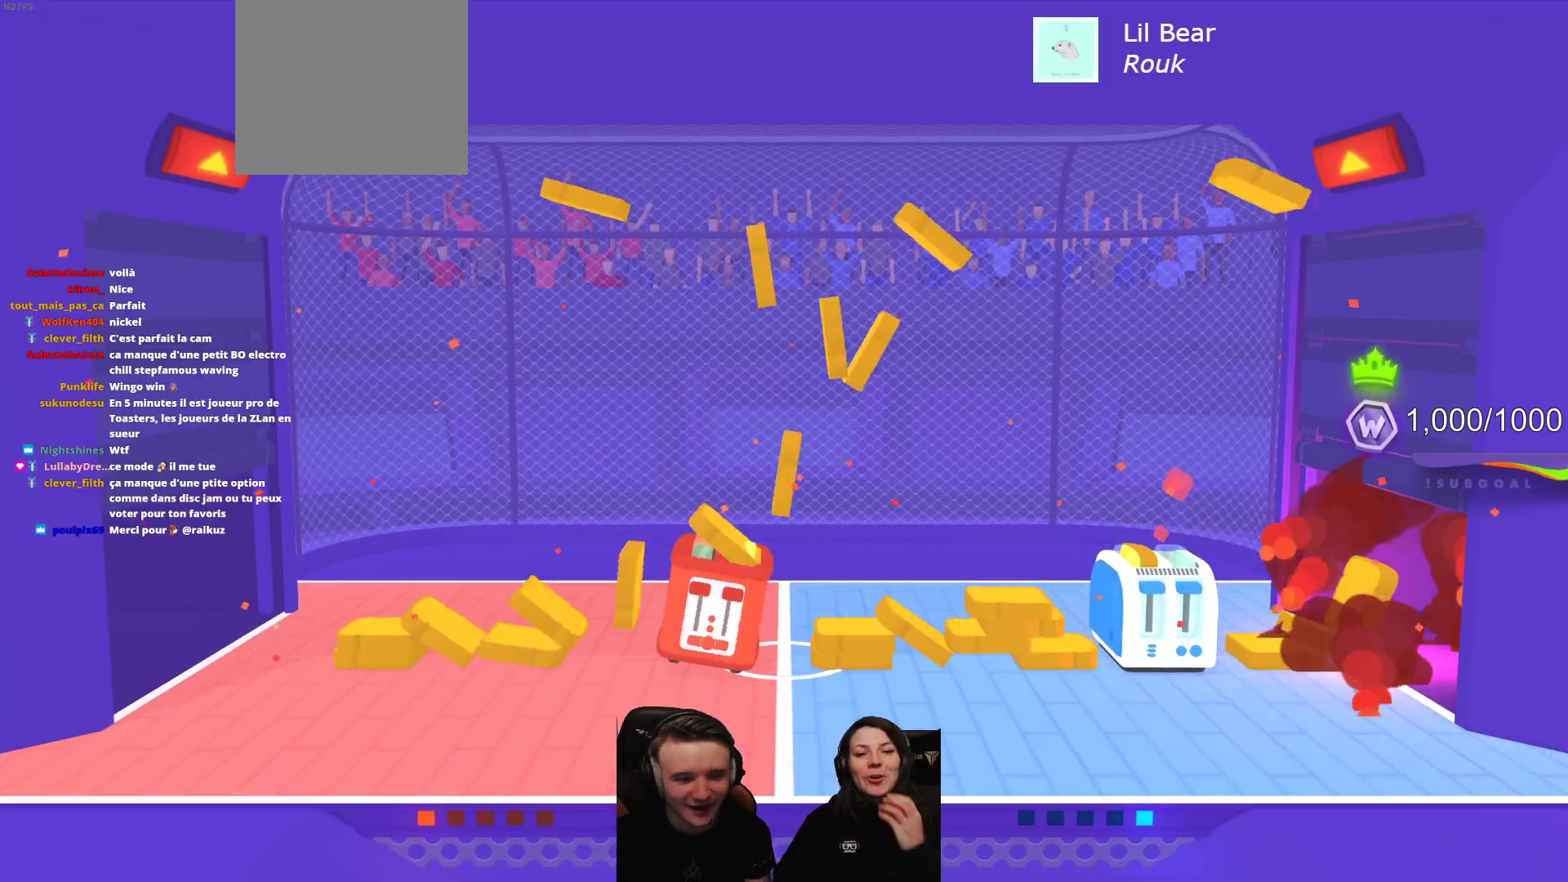
{"buttons": [], "left_stick": "center", "events": []}
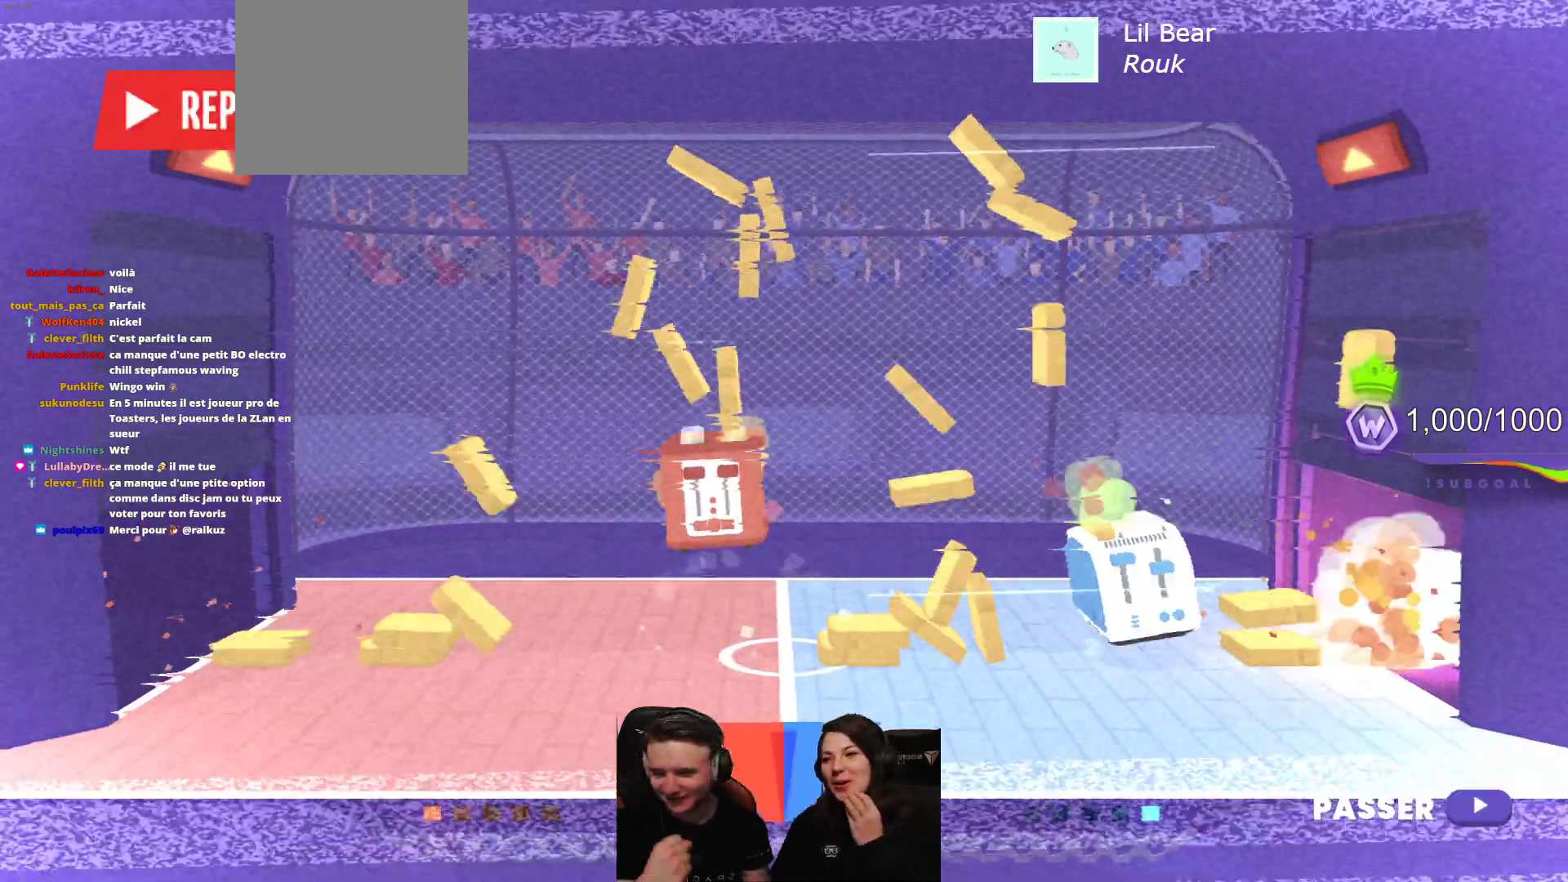
{"buttons": [], "left_stick": "center", "events": []}
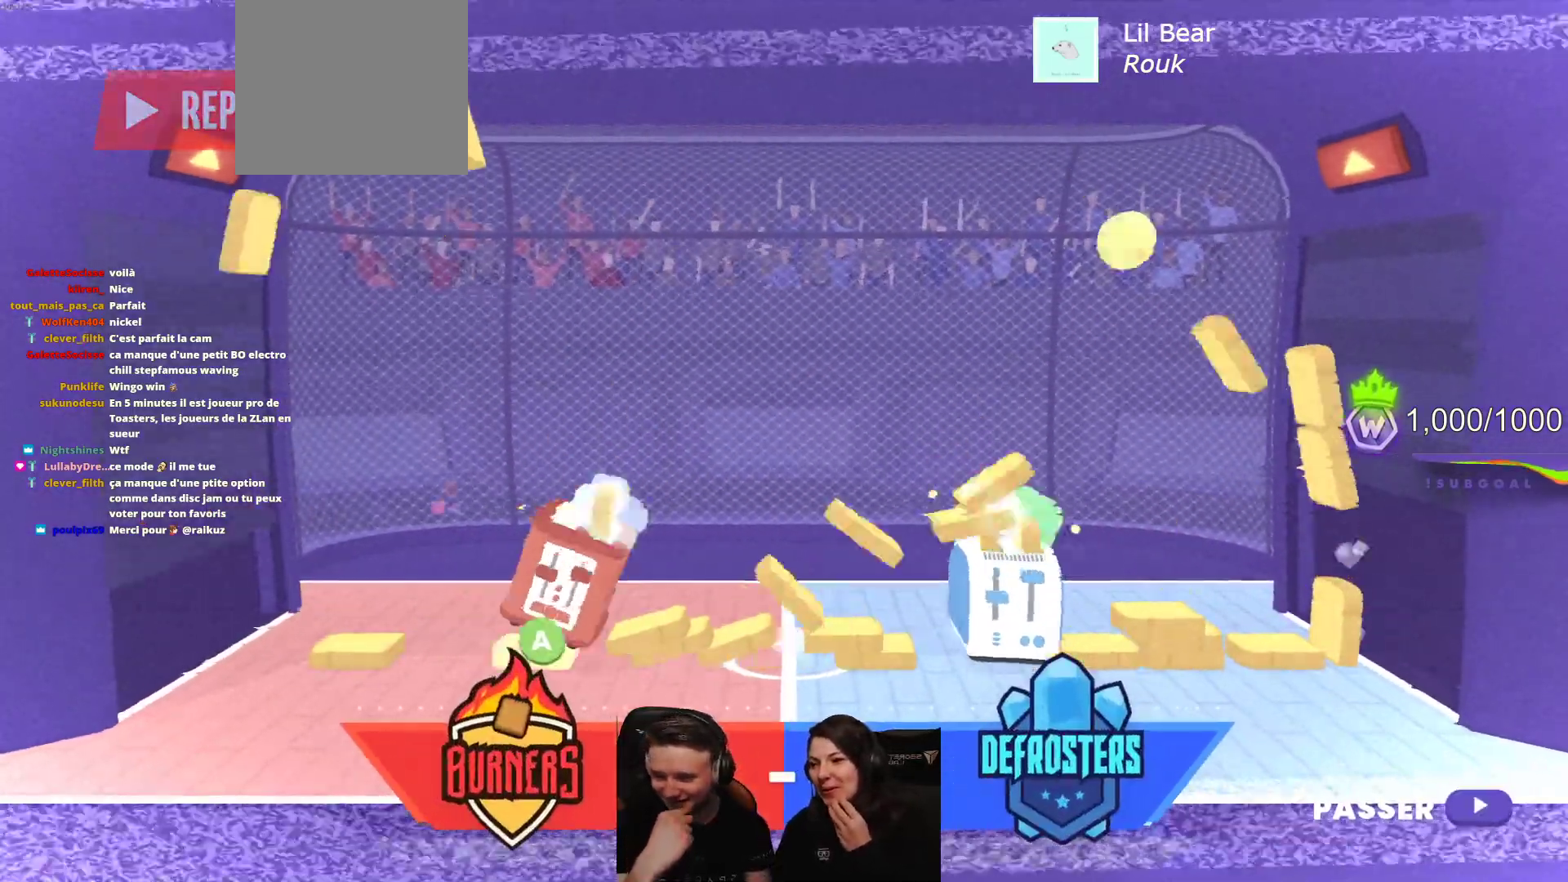
{"buttons": [], "left_stick": "center", "events": []}
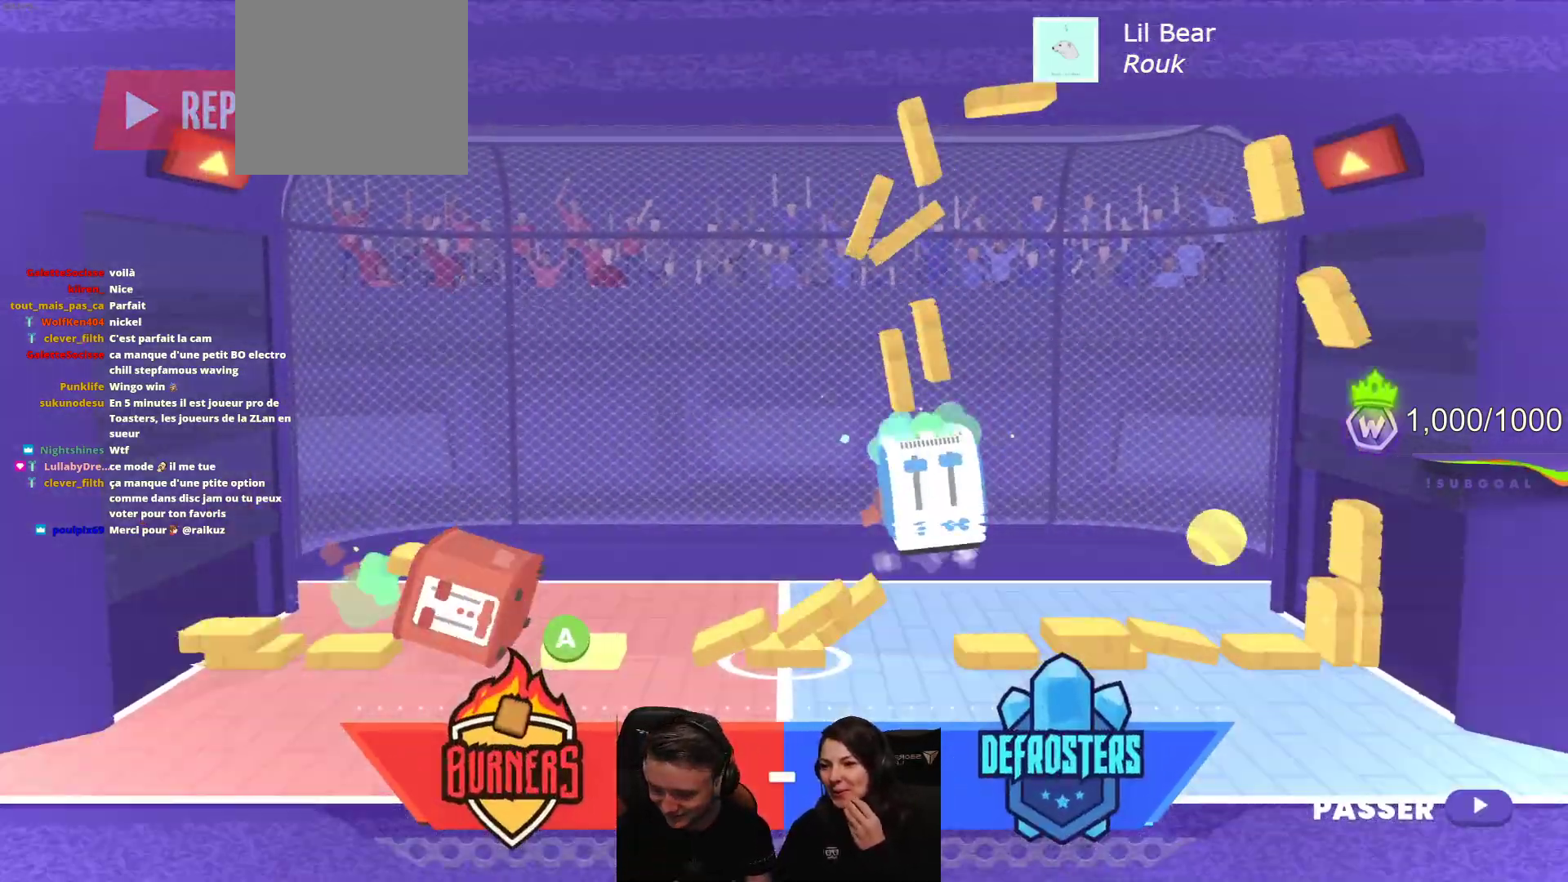
{"buttons": [], "left_stick": "center", "events": []}
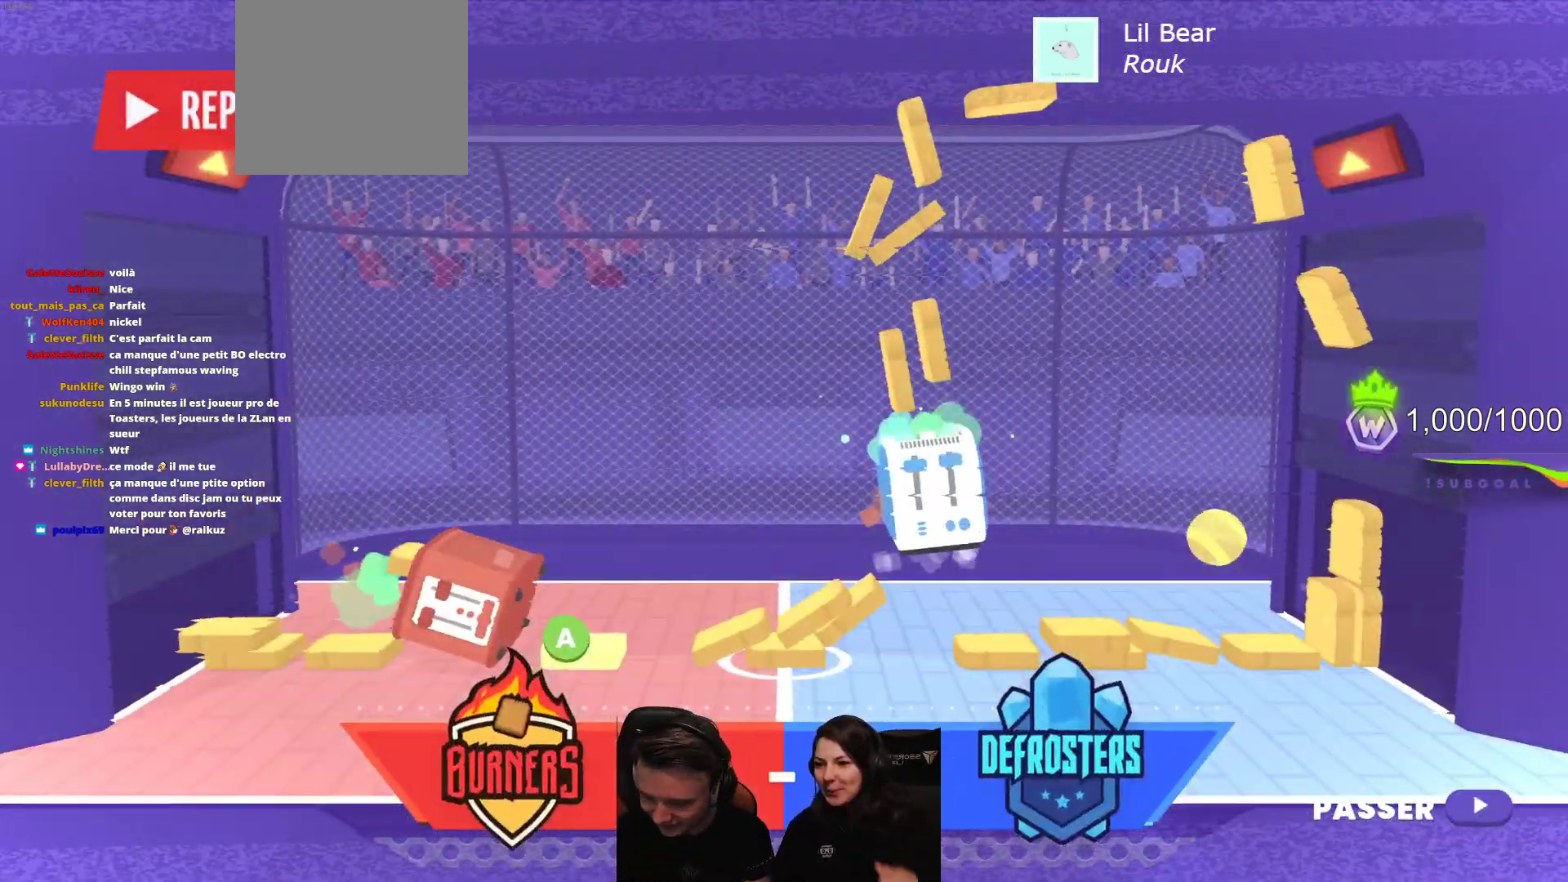
{"buttons": [], "left_stick": "center", "events": []}
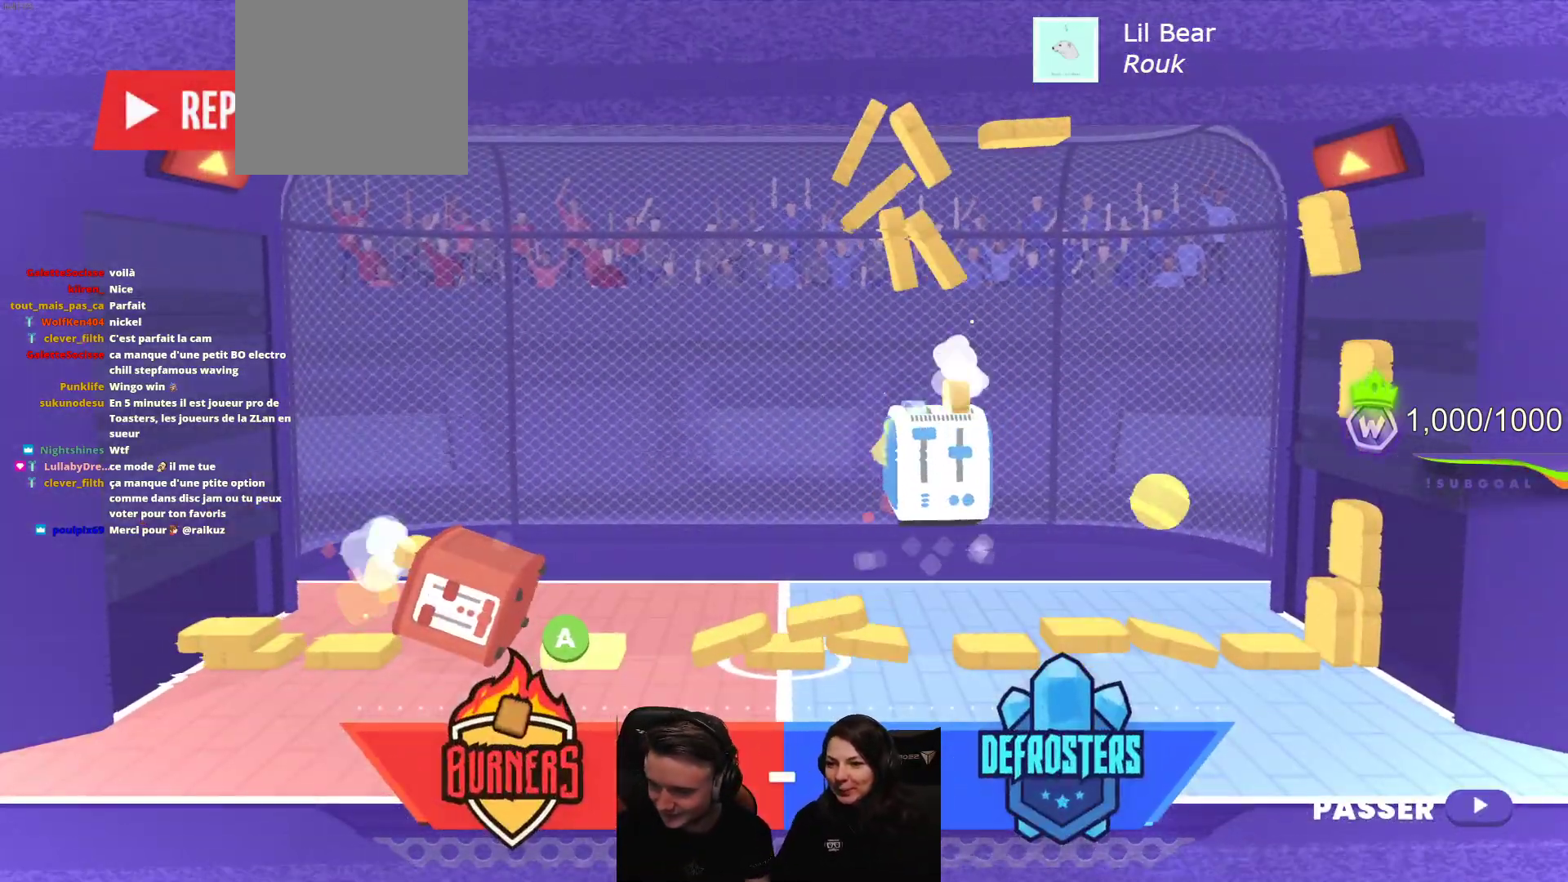
{"buttons": [], "left_stick": "center", "events": []}
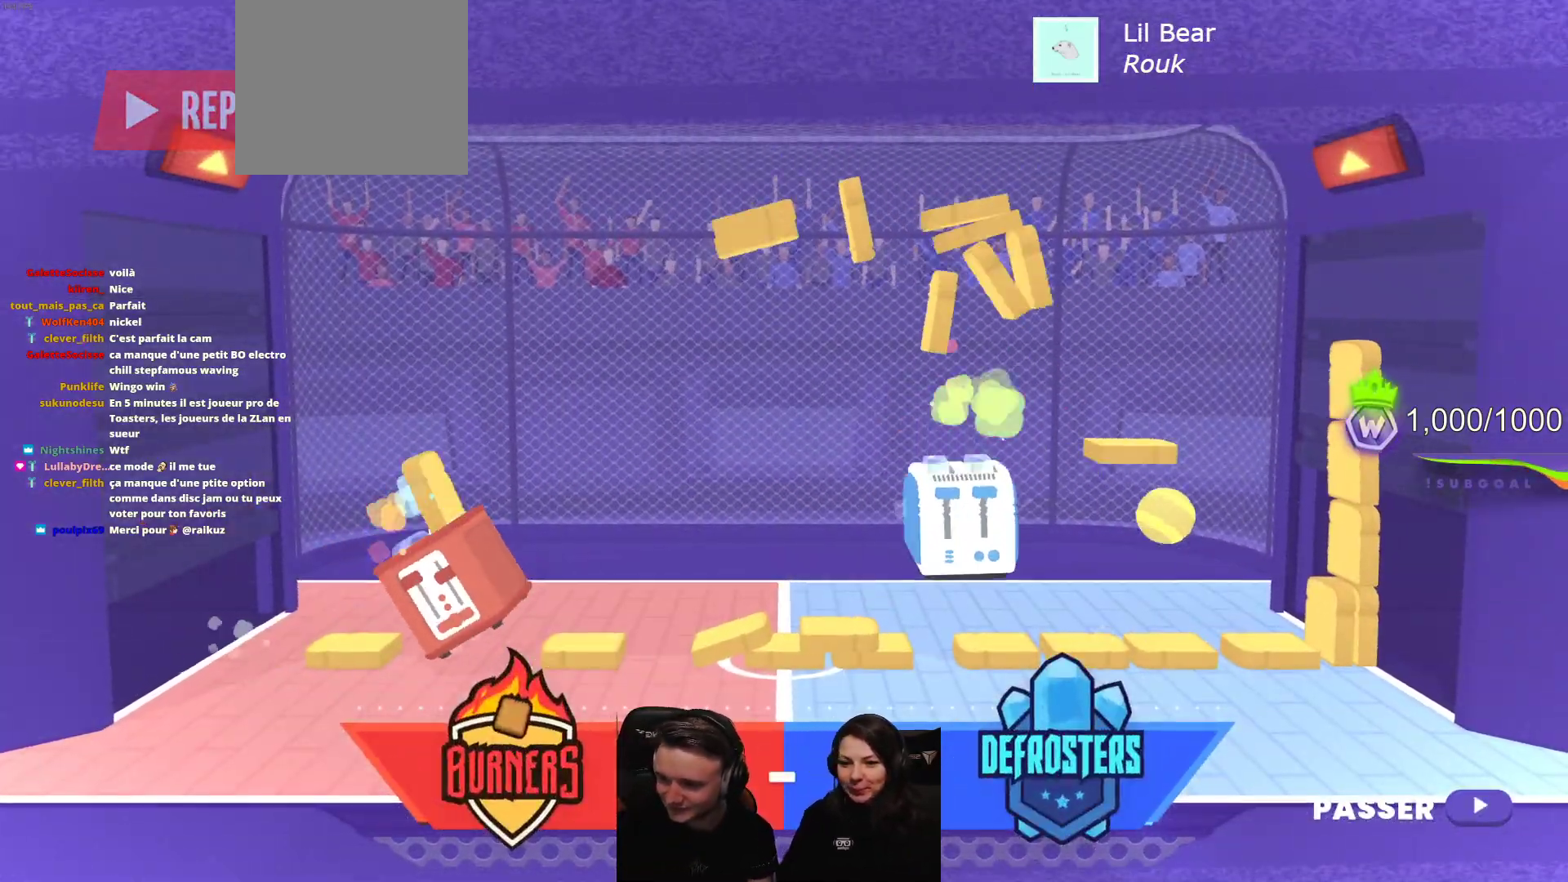
{"buttons": [], "left_stick": "center", "events": []}
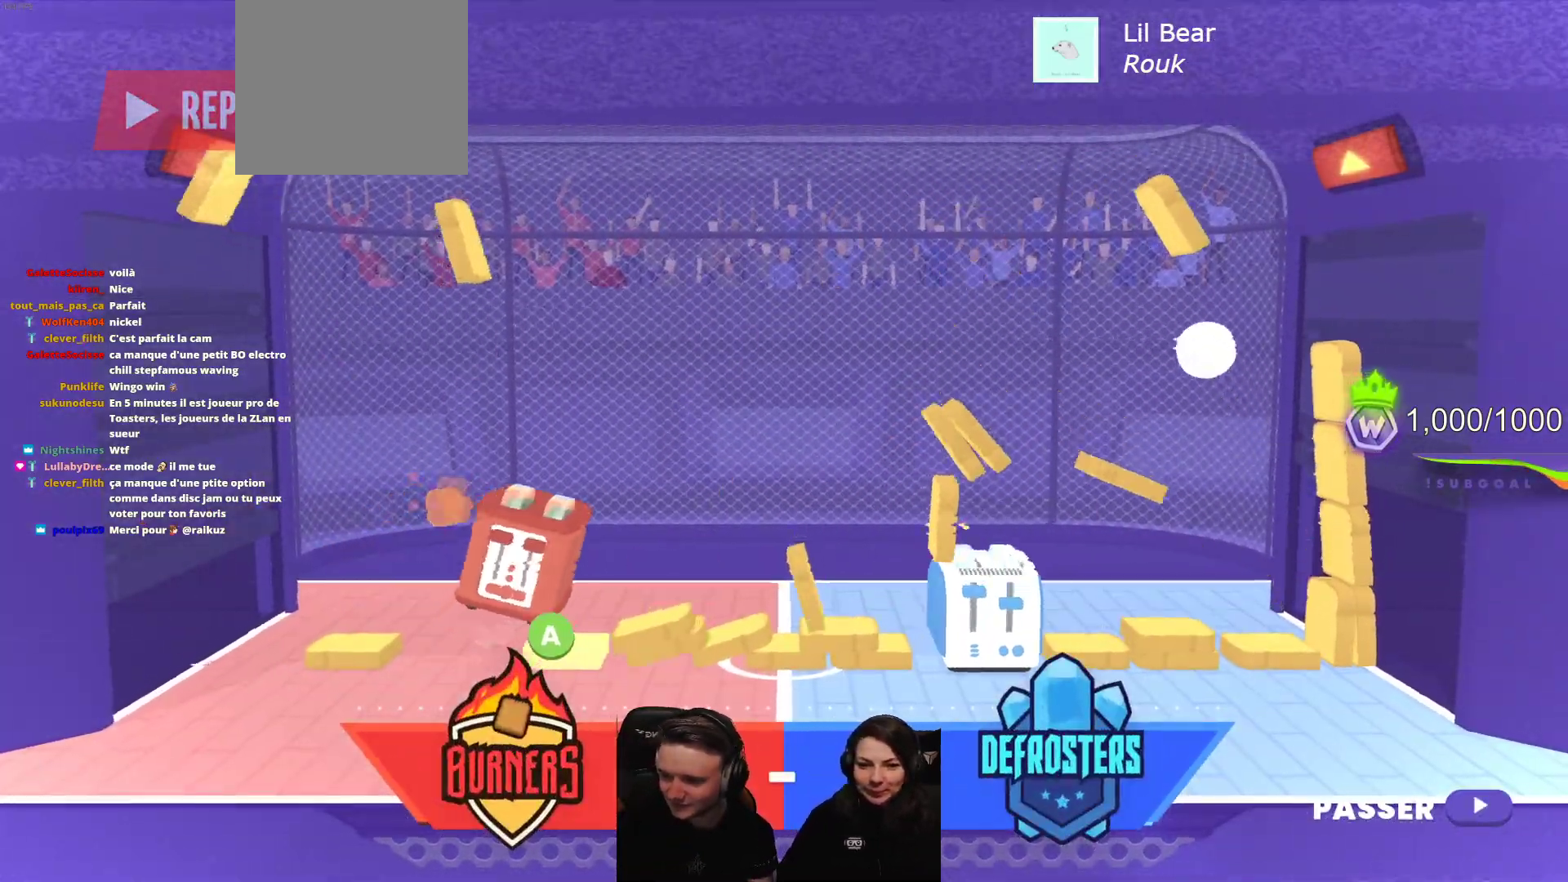
{"buttons": [], "left_stick": "center", "events": []}
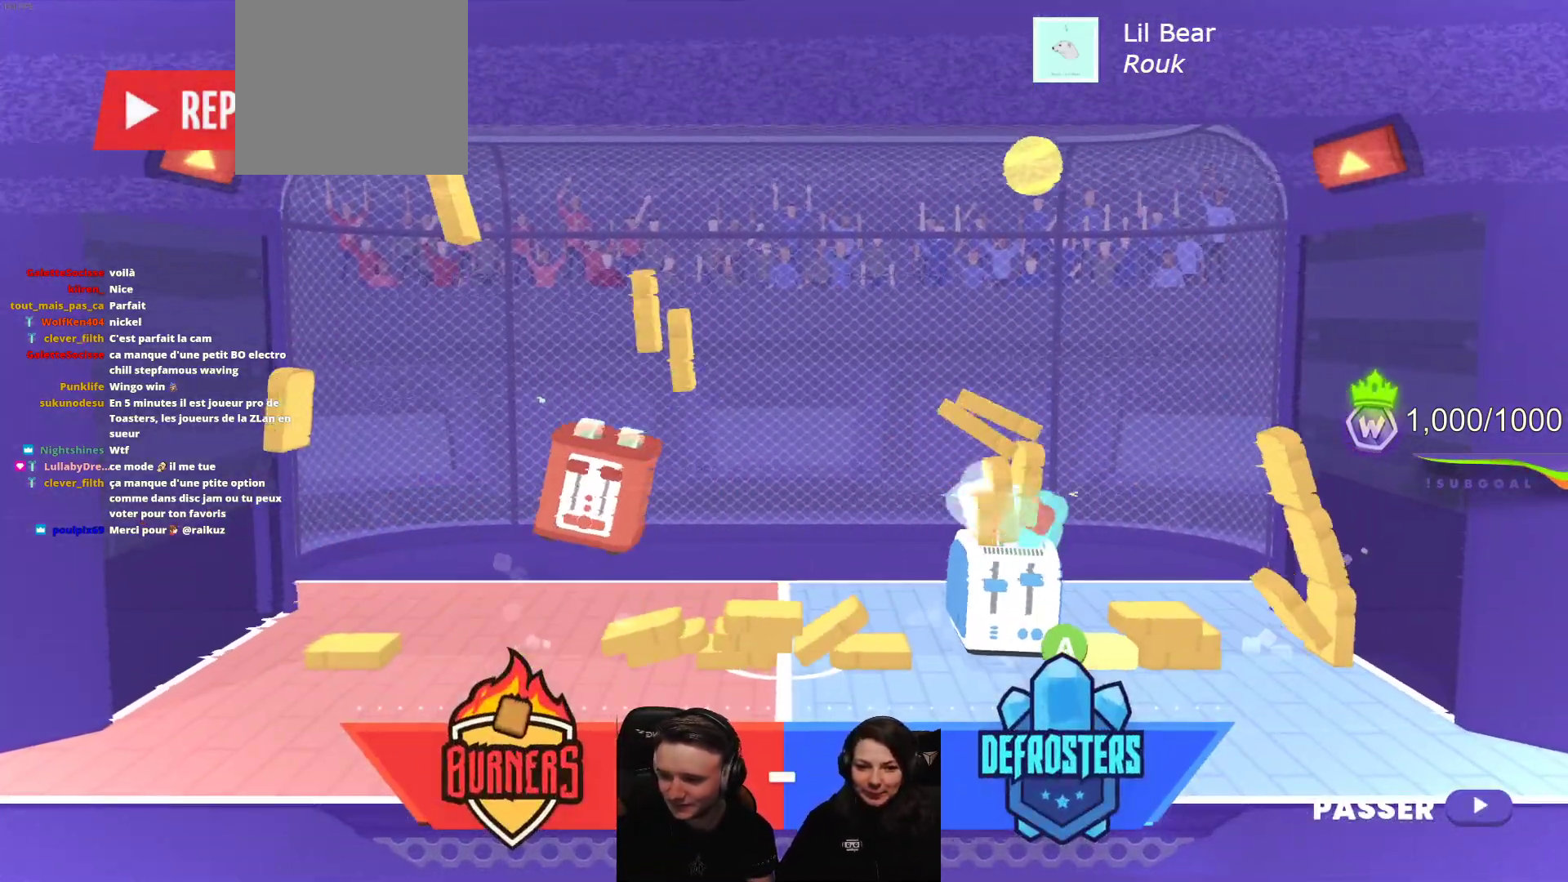
{"buttons": [], "left_stick": "center", "events": []}
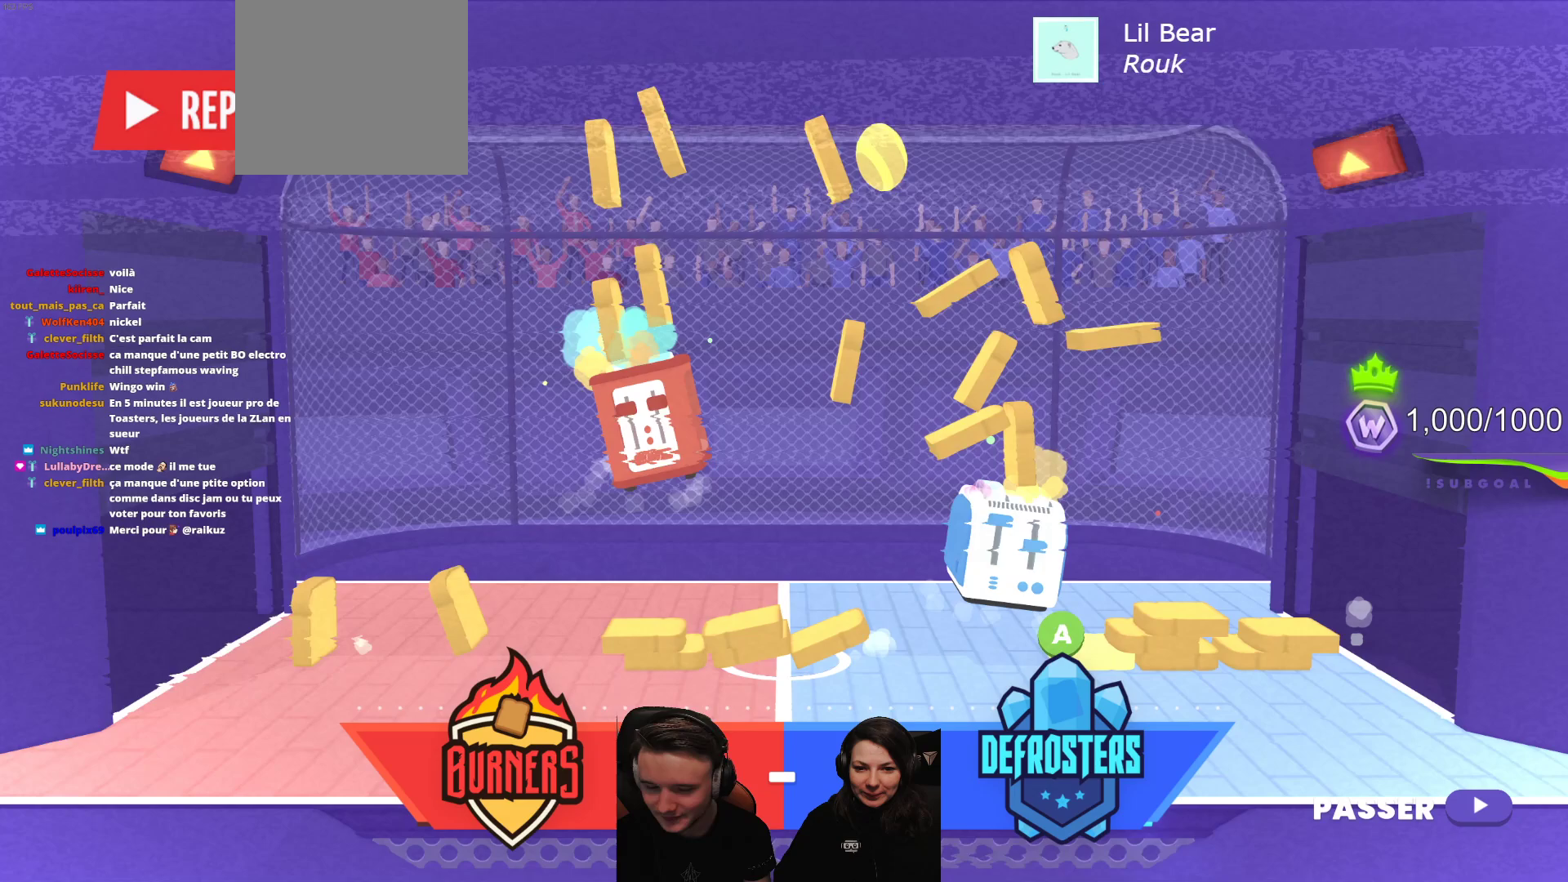
{"buttons": ["START"], "left_stick": "center", "events": [[17, "A", "down"], [83, "A", "up"], [500, "START", "down"]]}
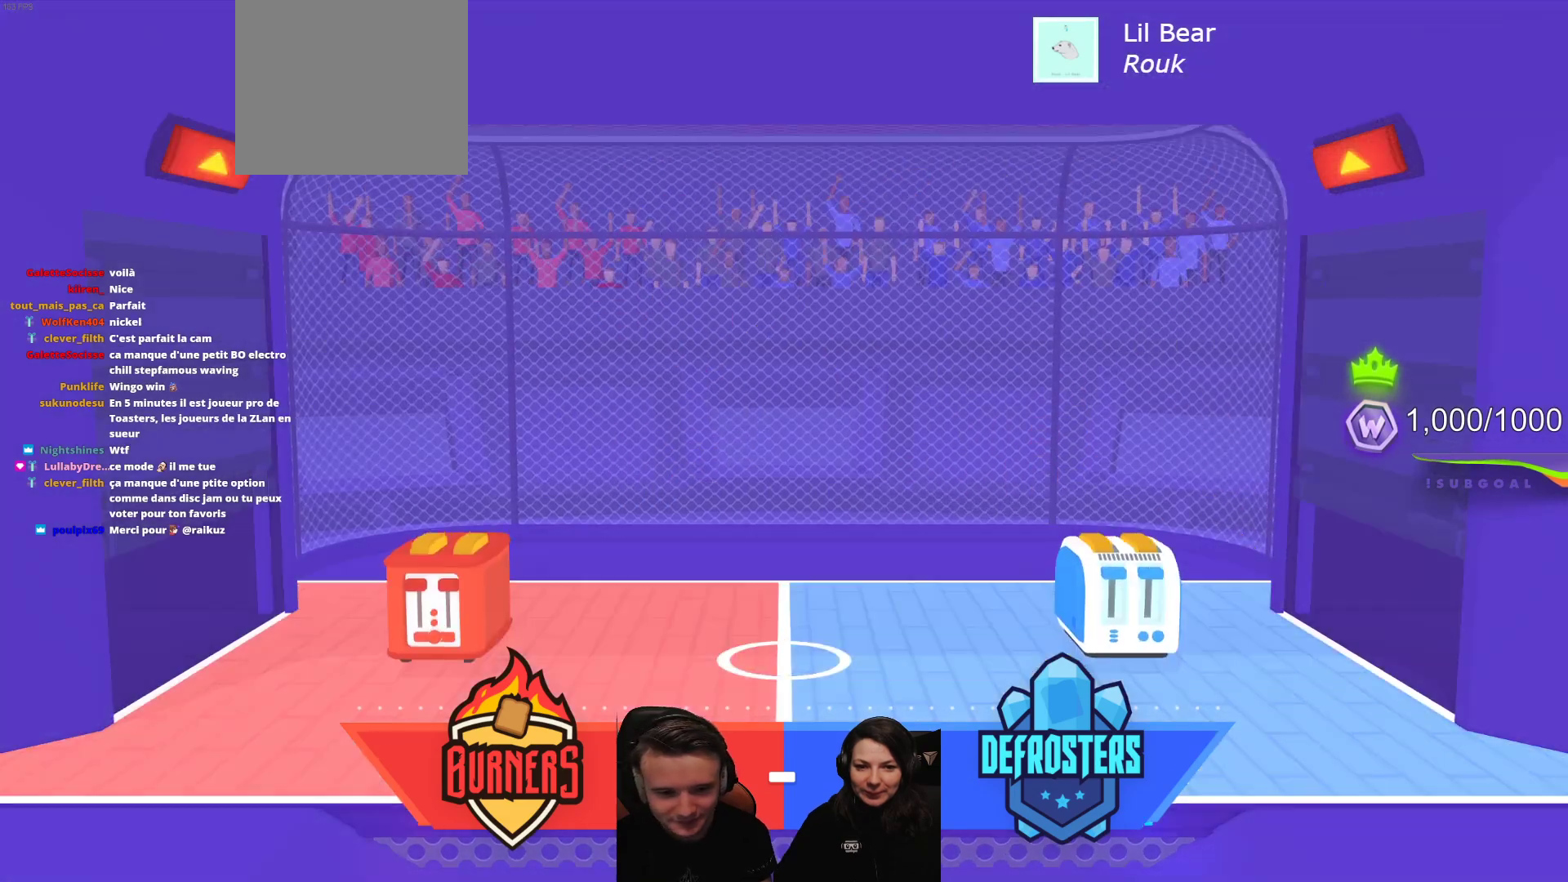
{"buttons": ["L2"], "left_stick": "center", "events": [[67, "START", "up"], [350, "L2", "down"]]}
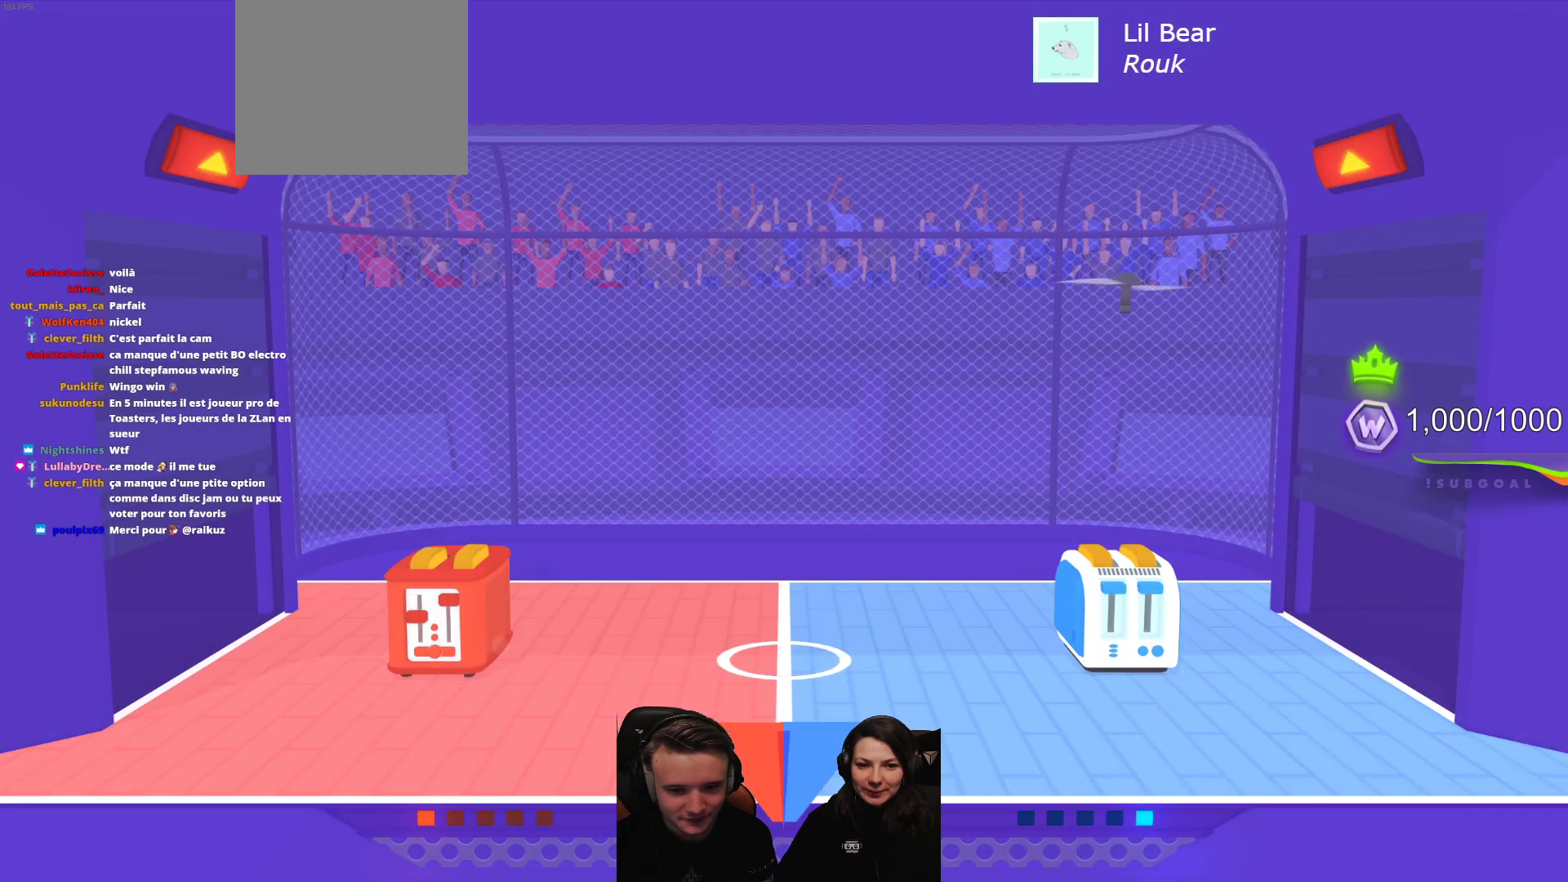
{"buttons": [], "left_stick": "center", "events": [[17, "L2", "up"]]}
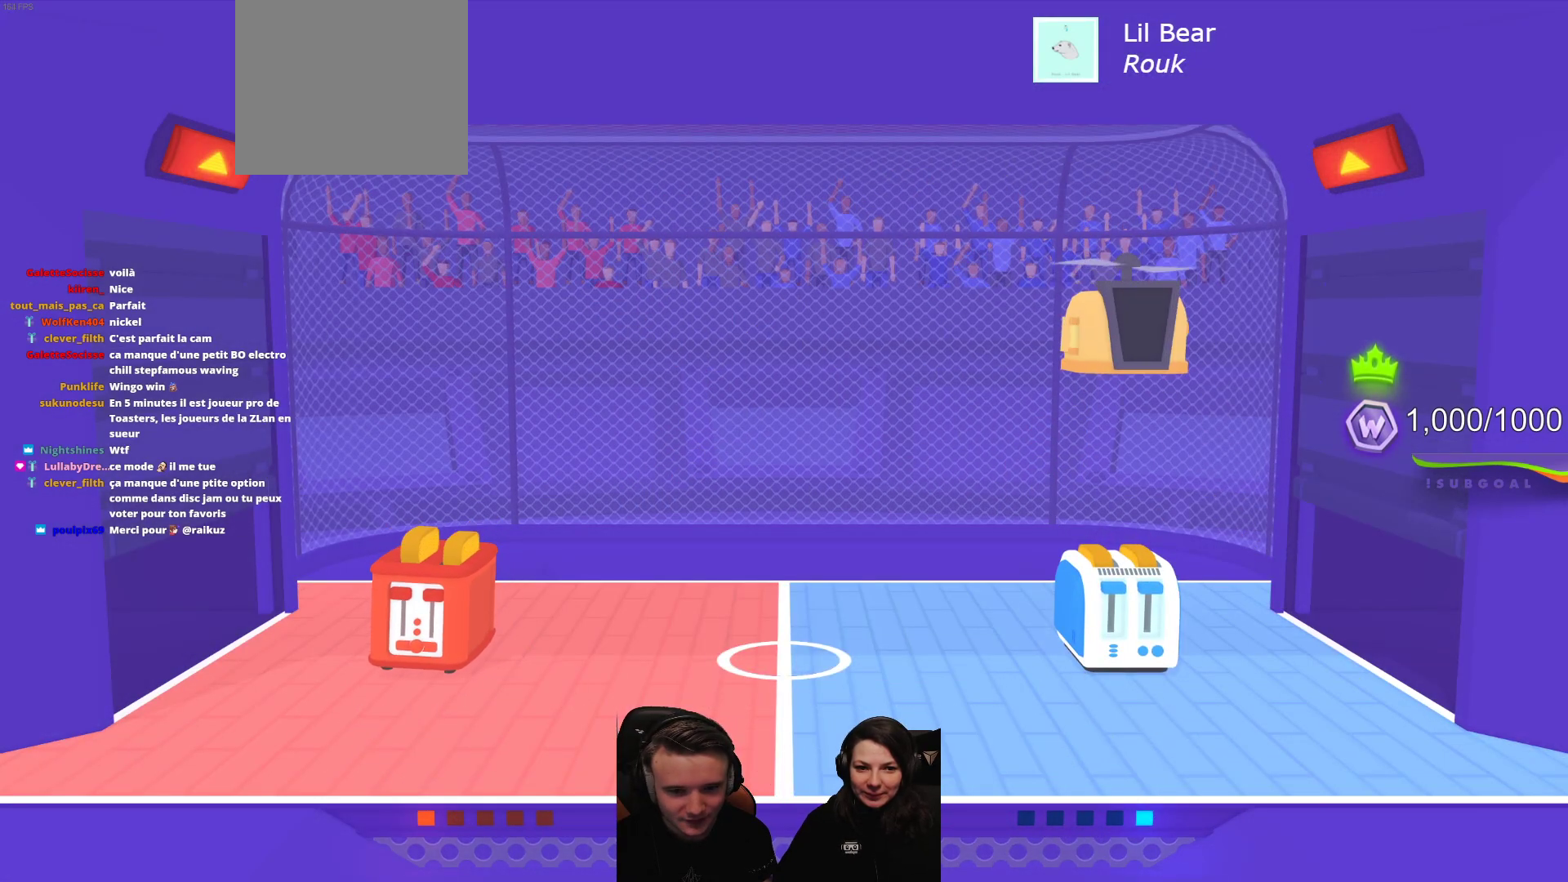
{"buttons": [], "left_stick": "center", "events": [[33, "L2", "down"], [283, "L2", "up"]]}
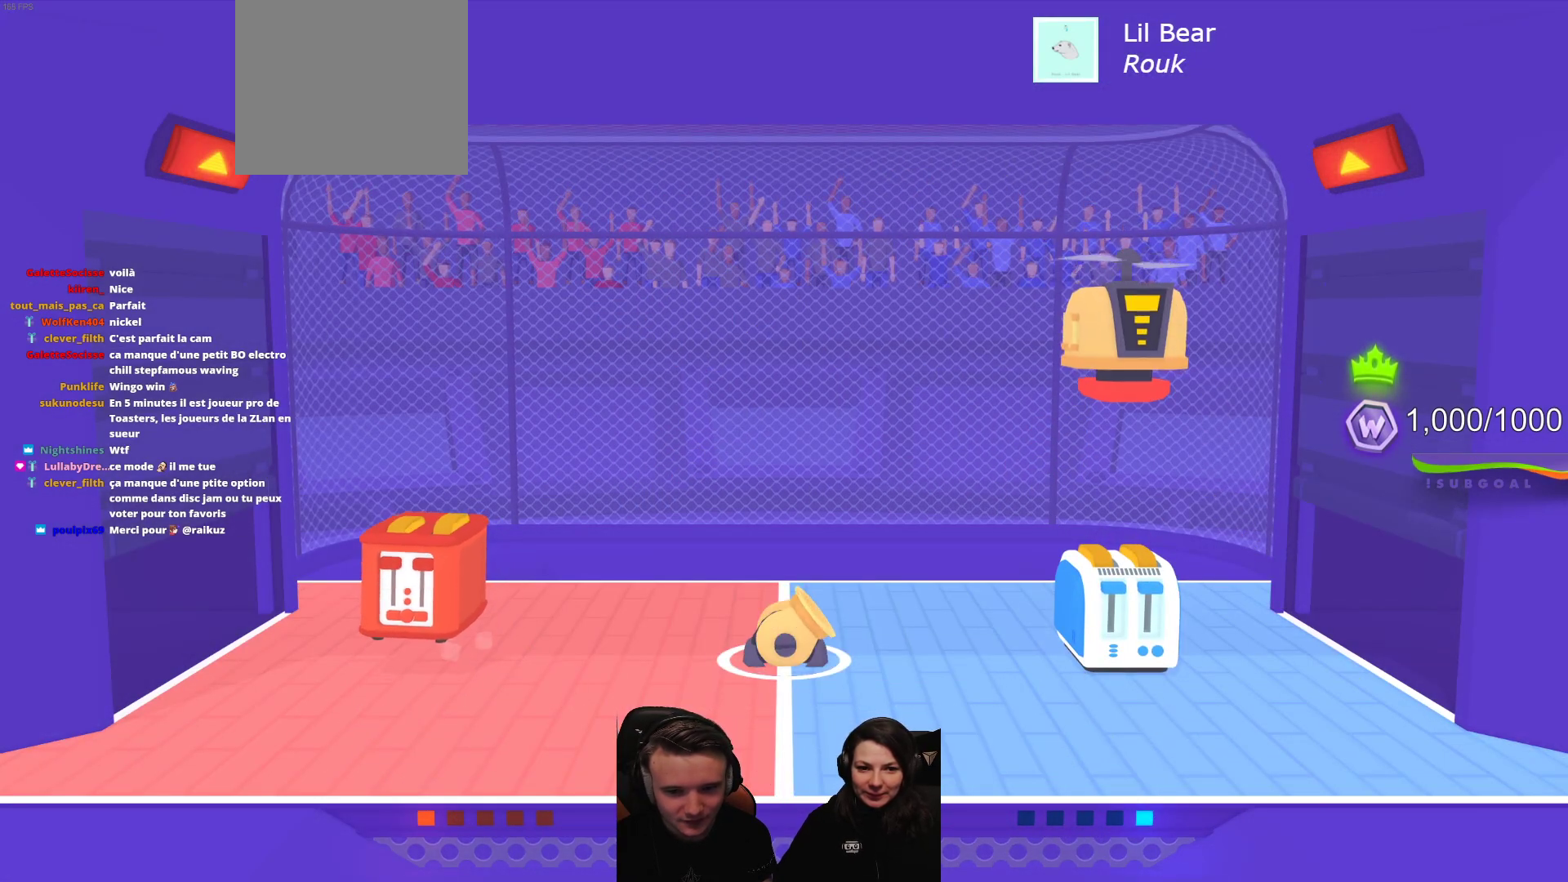
{"buttons": ["L2"], "left_stick": "center", "events": [[217, "L2", "down"]]}
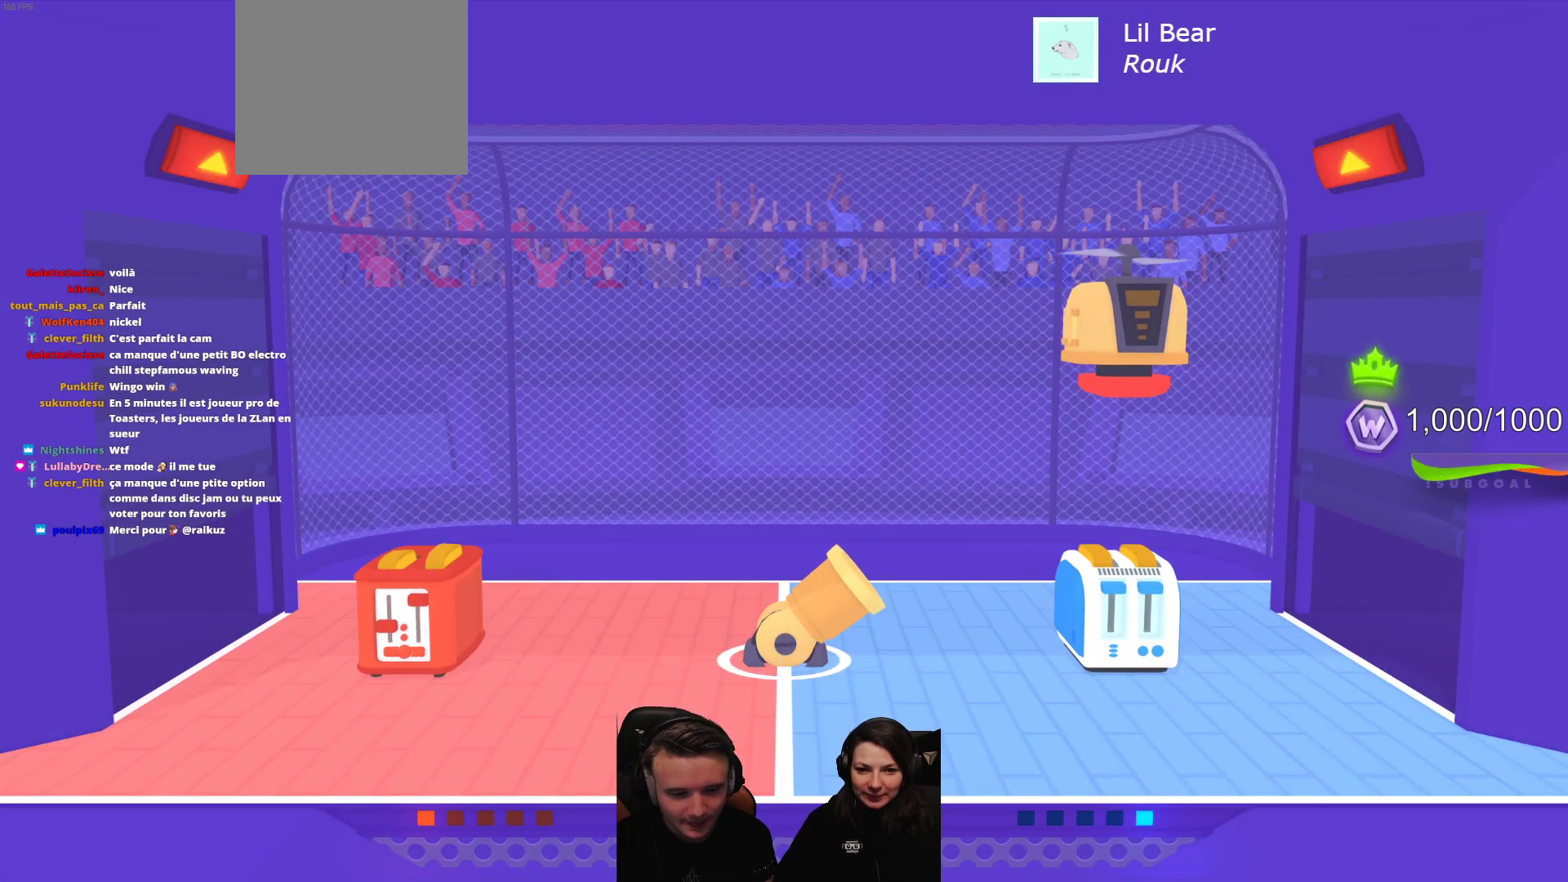
{"buttons": ["L2"], "left_stick": "center", "events": [[50, "L2", "up"], [367, "L2", "down"]]}
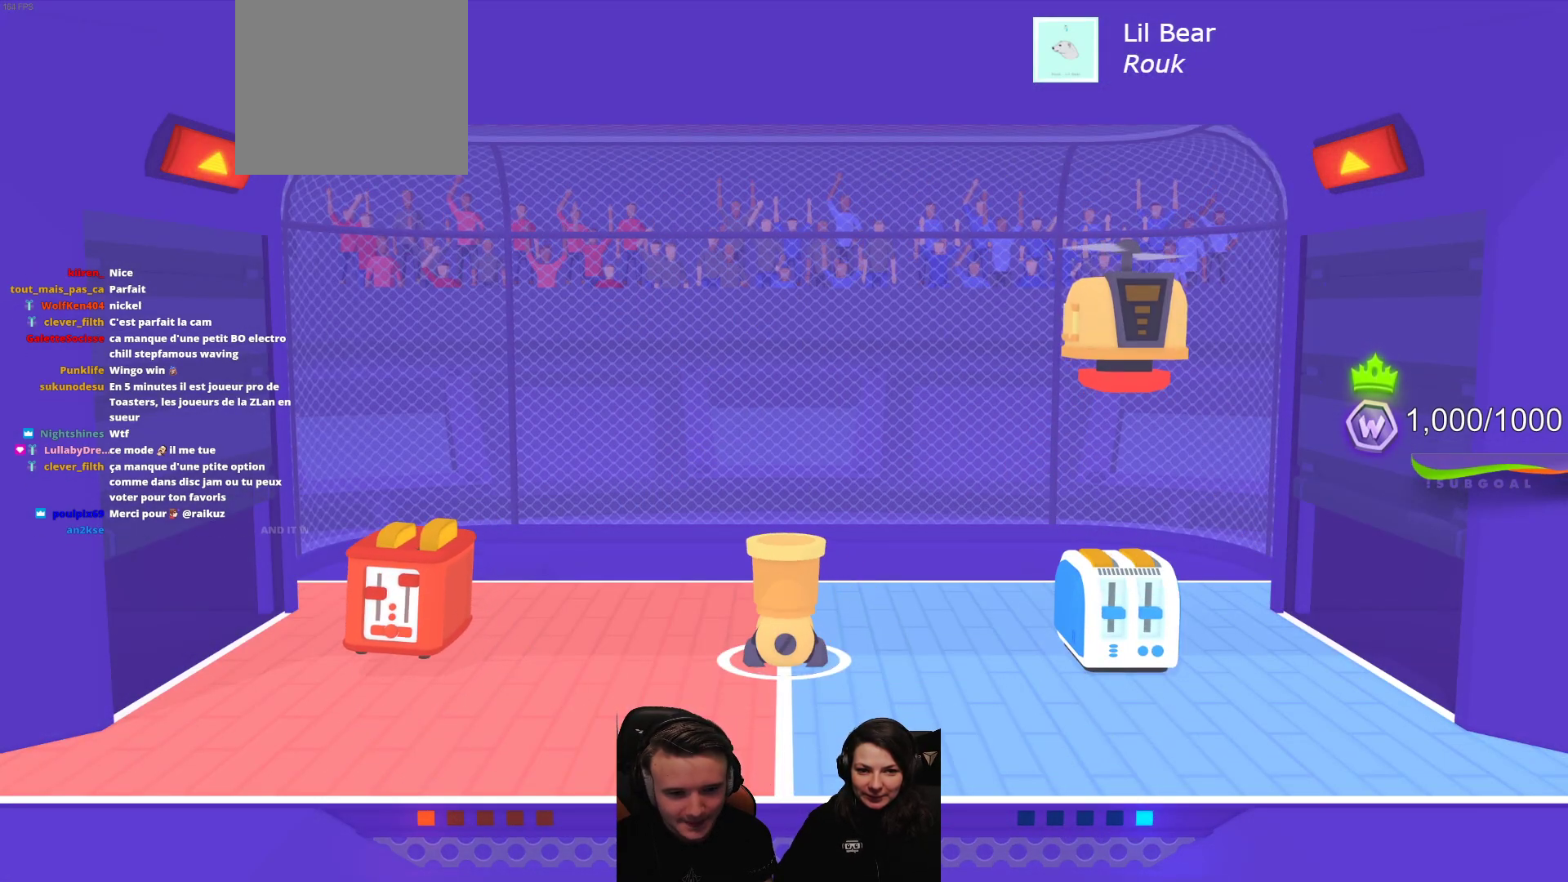
{"buttons": [], "left_stick": "center", "events": [[333, "L2", "up"]]}
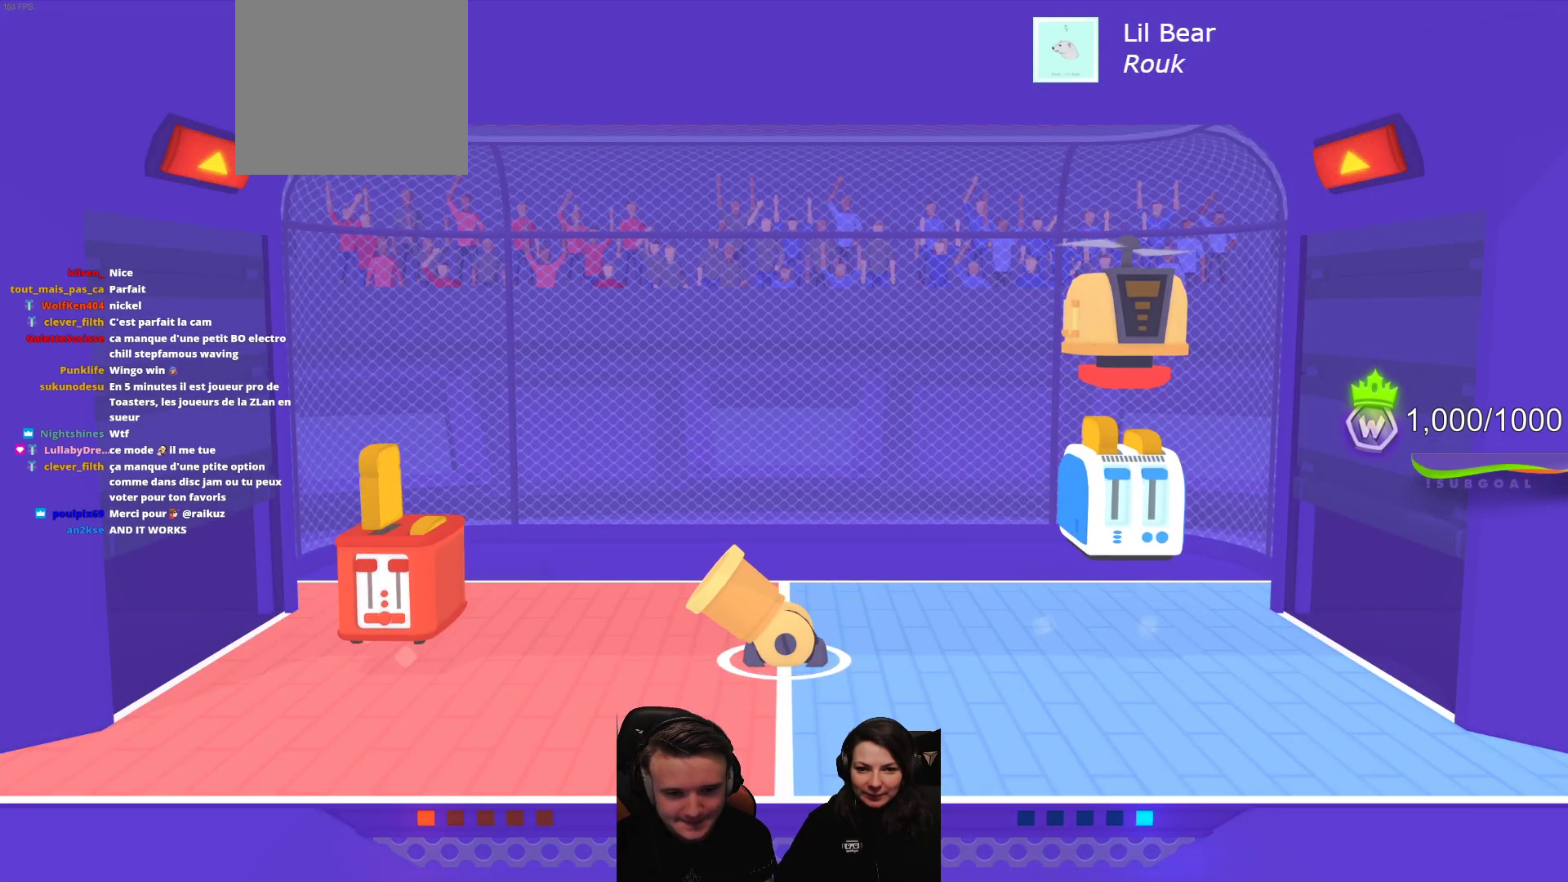
{"buttons": ["R2"], "left_stick": "center", "events": [[467, "R2", "down"]]}
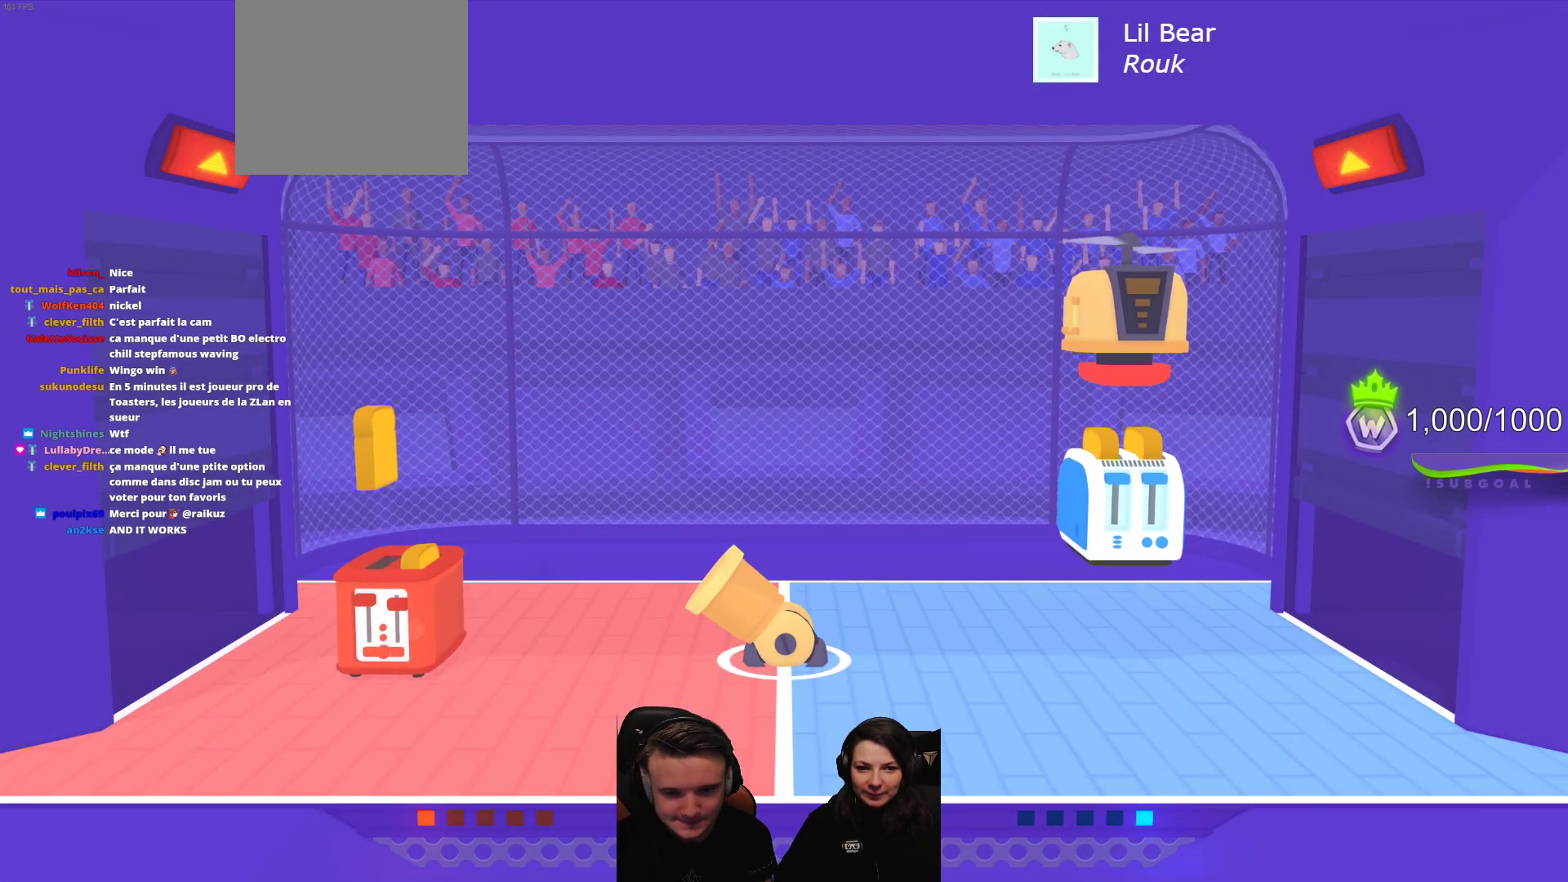
{"buttons": ["L2", "R2"], "left_stick": "center", "events": [[17, "L2", "down"]]}
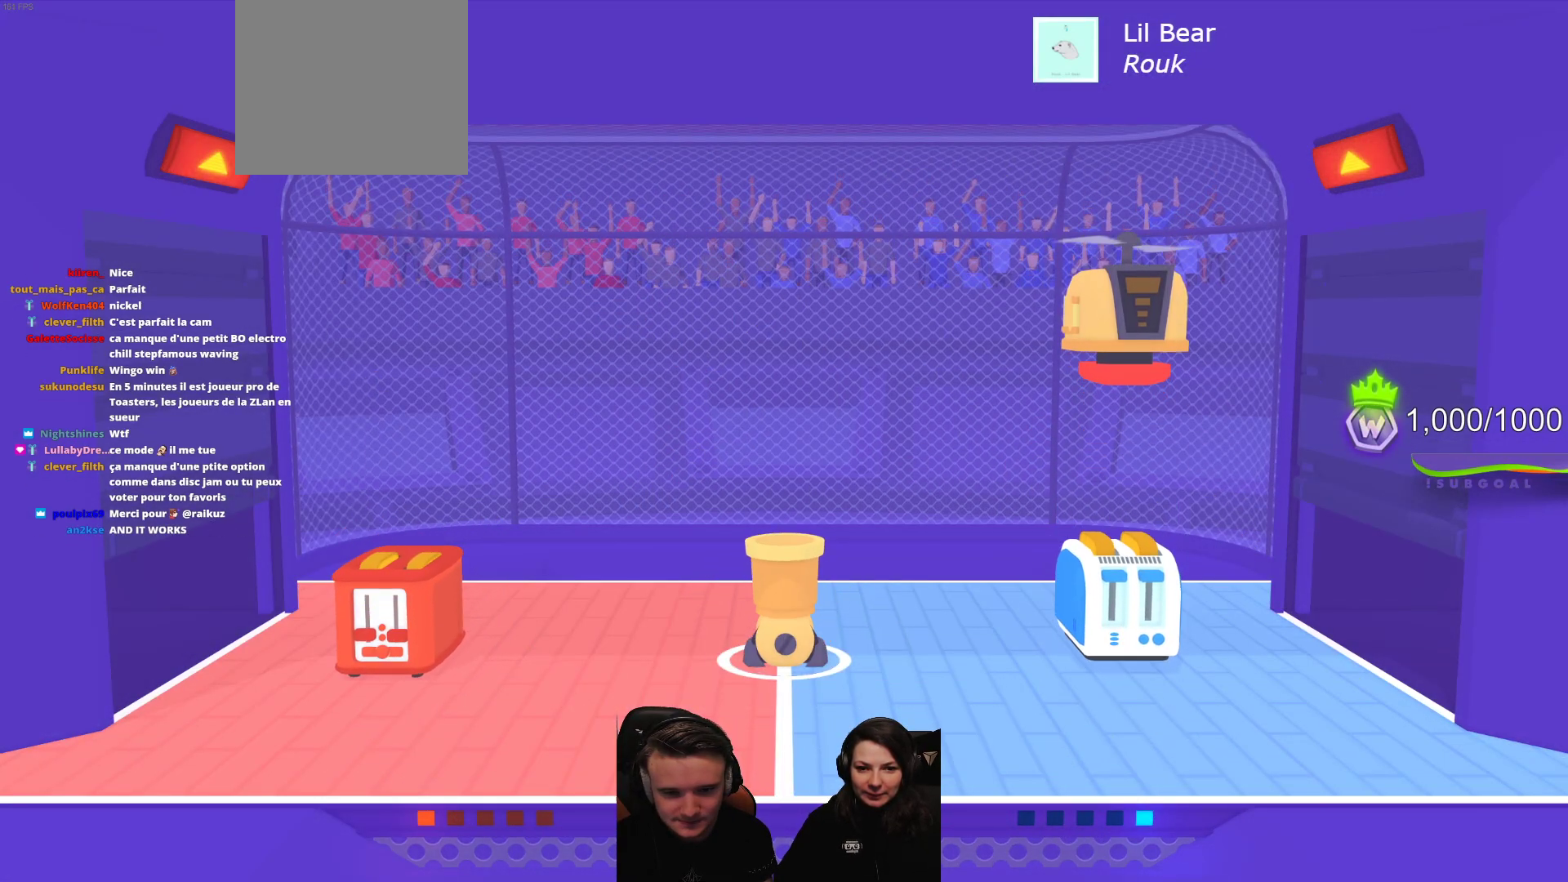
{"buttons": [], "left_stick": "center", "events": [[250, "R2", "up"], [283, "L2", "up"]]}
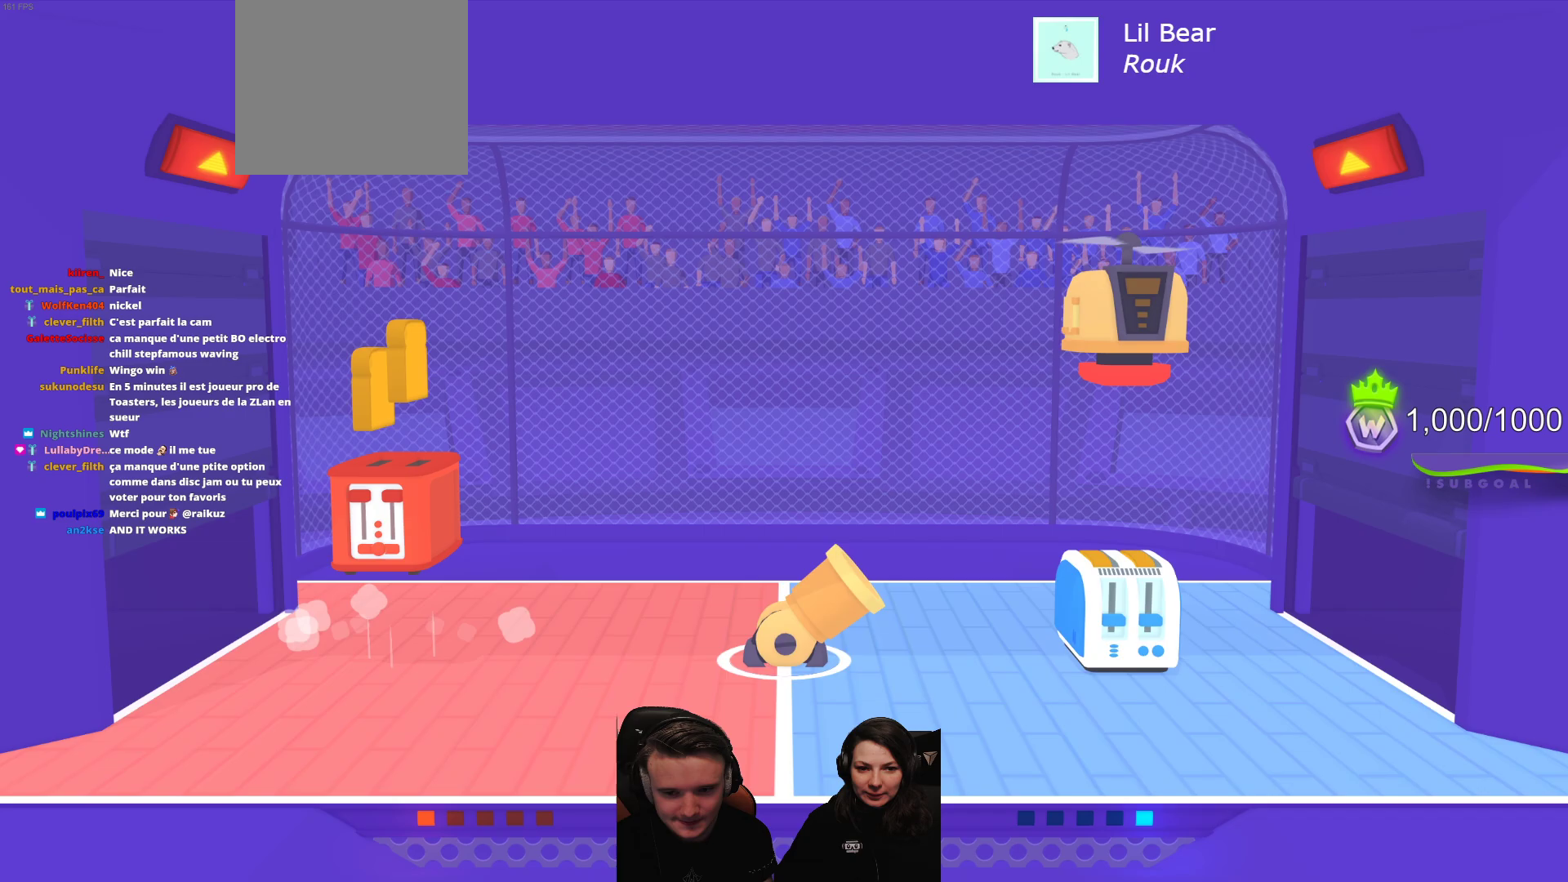
{"buttons": ["L2"], "left_stick": "center", "events": [[383, "L2", "down"]]}
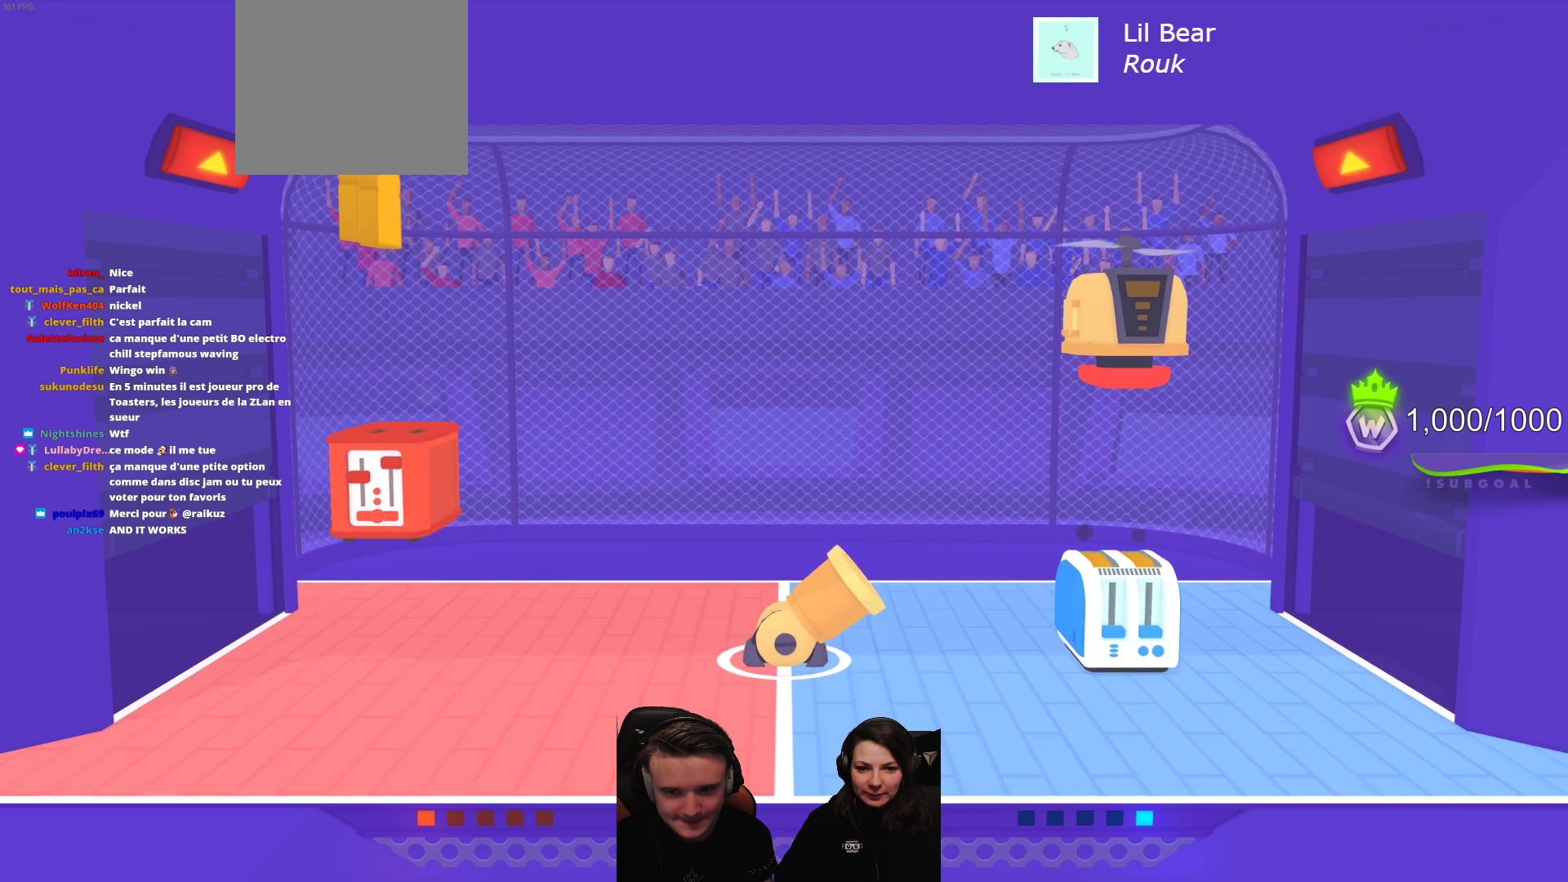
{"buttons": [], "left_stick": "center", "events": [[83, "L2", "up"]]}
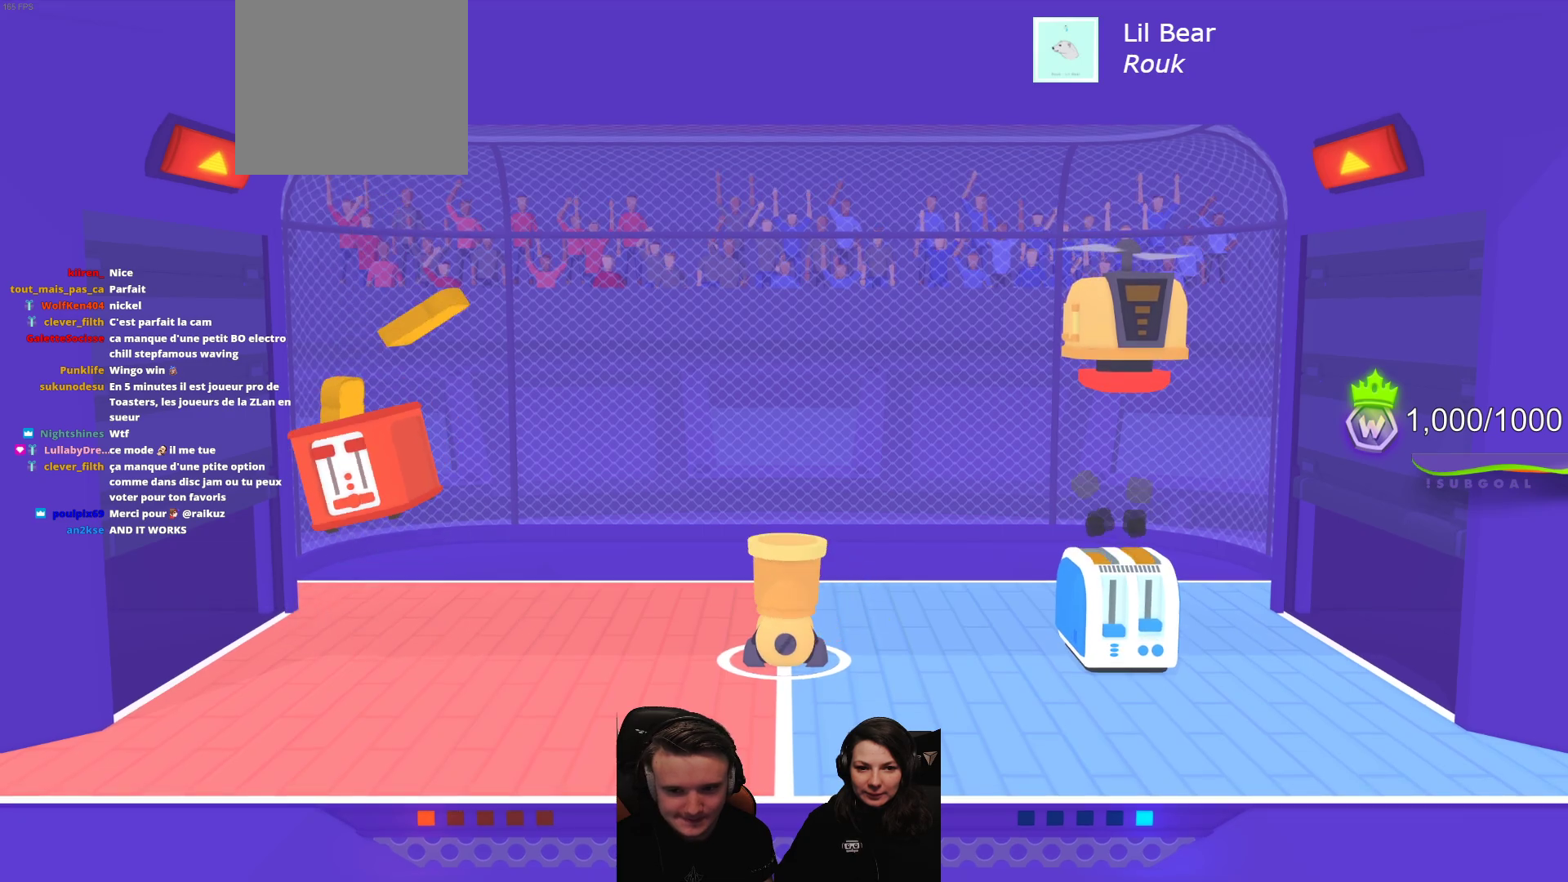
{"buttons": [], "left_stick": "center", "events": []}
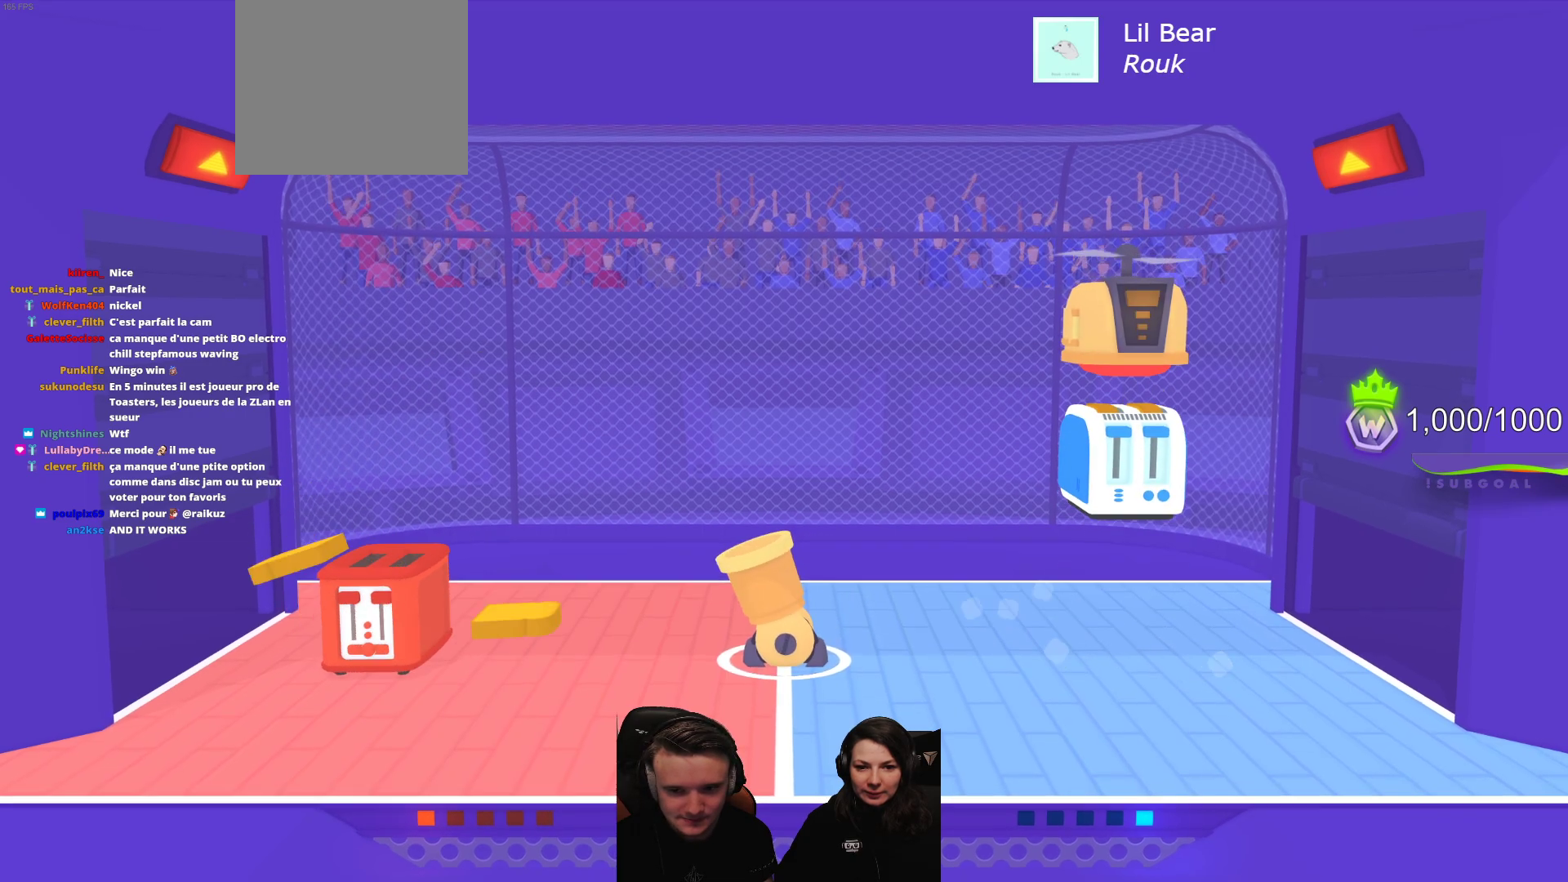
{"buttons": [], "left_stick": "center", "events": []}
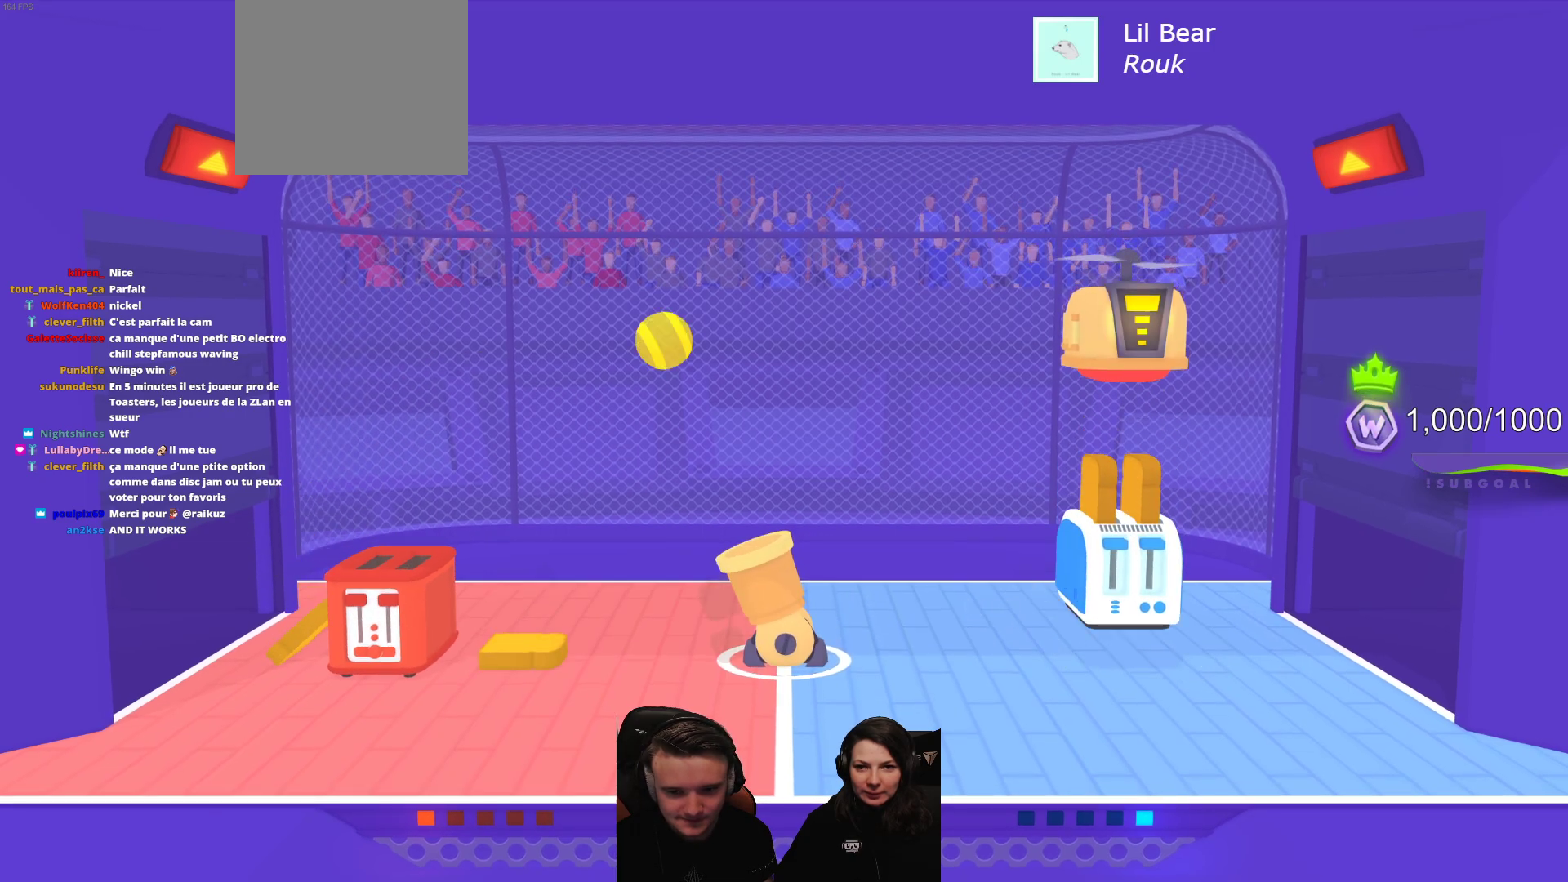
{"buttons": [], "left_stick": "center", "events": [[400, "A", "down"], [500, "A", "up"]]}
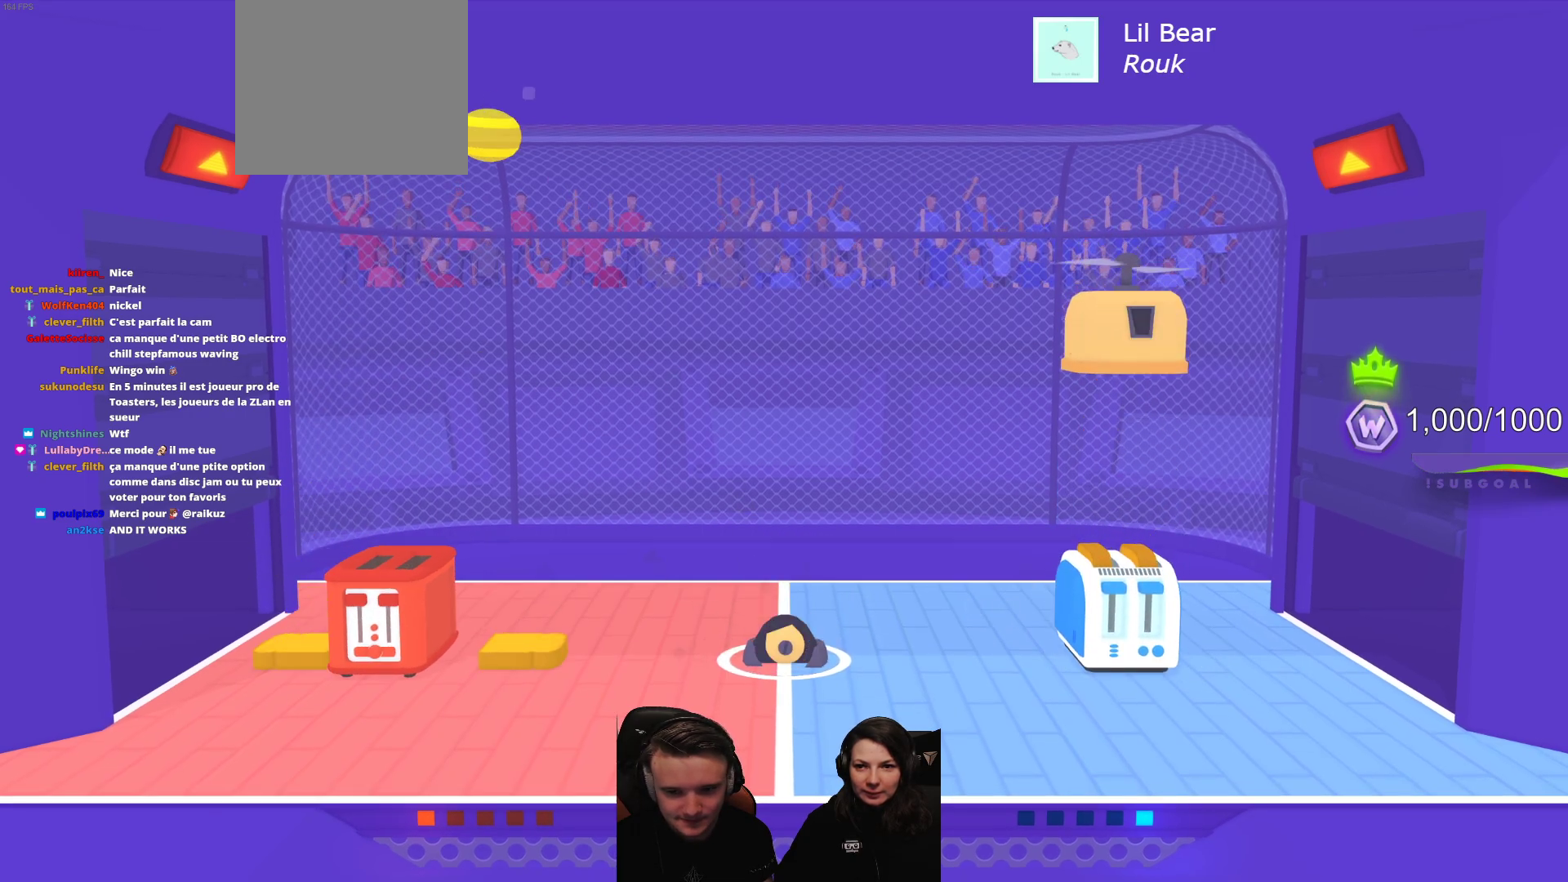
{"buttons": ["A"], "left_stick": "center", "events": [[67, "L2", "down"], [233, "A", "down"], [250, "L2", "up"], [317, "L2", "down"], [367, "A", "up"], [417, "A", "down"], [467, "L2", "up"]]}
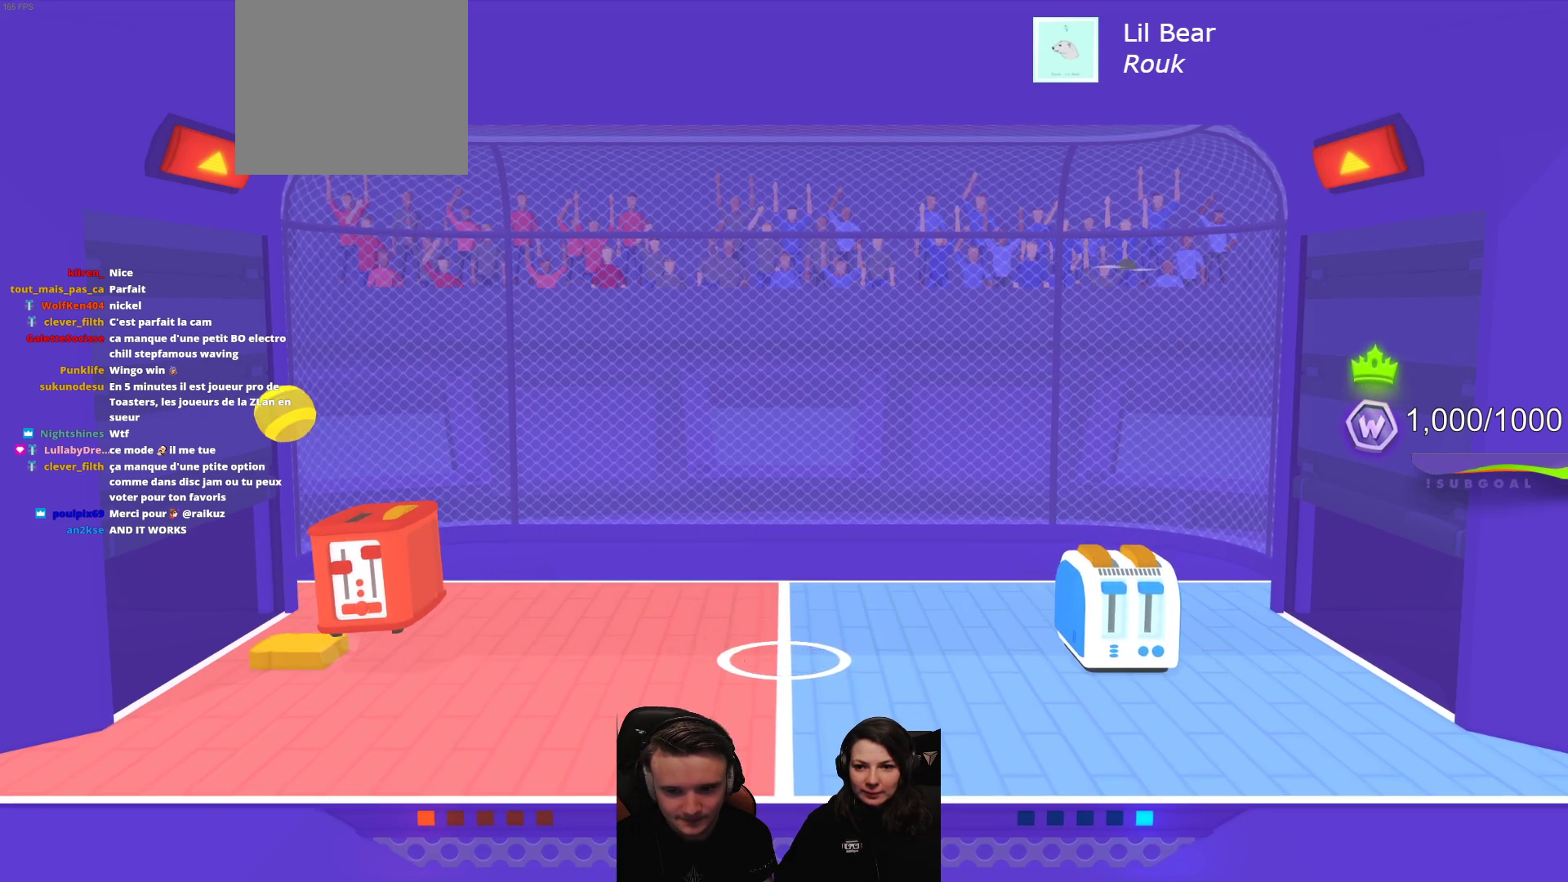
{"buttons": [], "left_stick": "center", "events": [[17, "A", "up"], [17, "L2", "down"], [200, "L2", "up"]]}
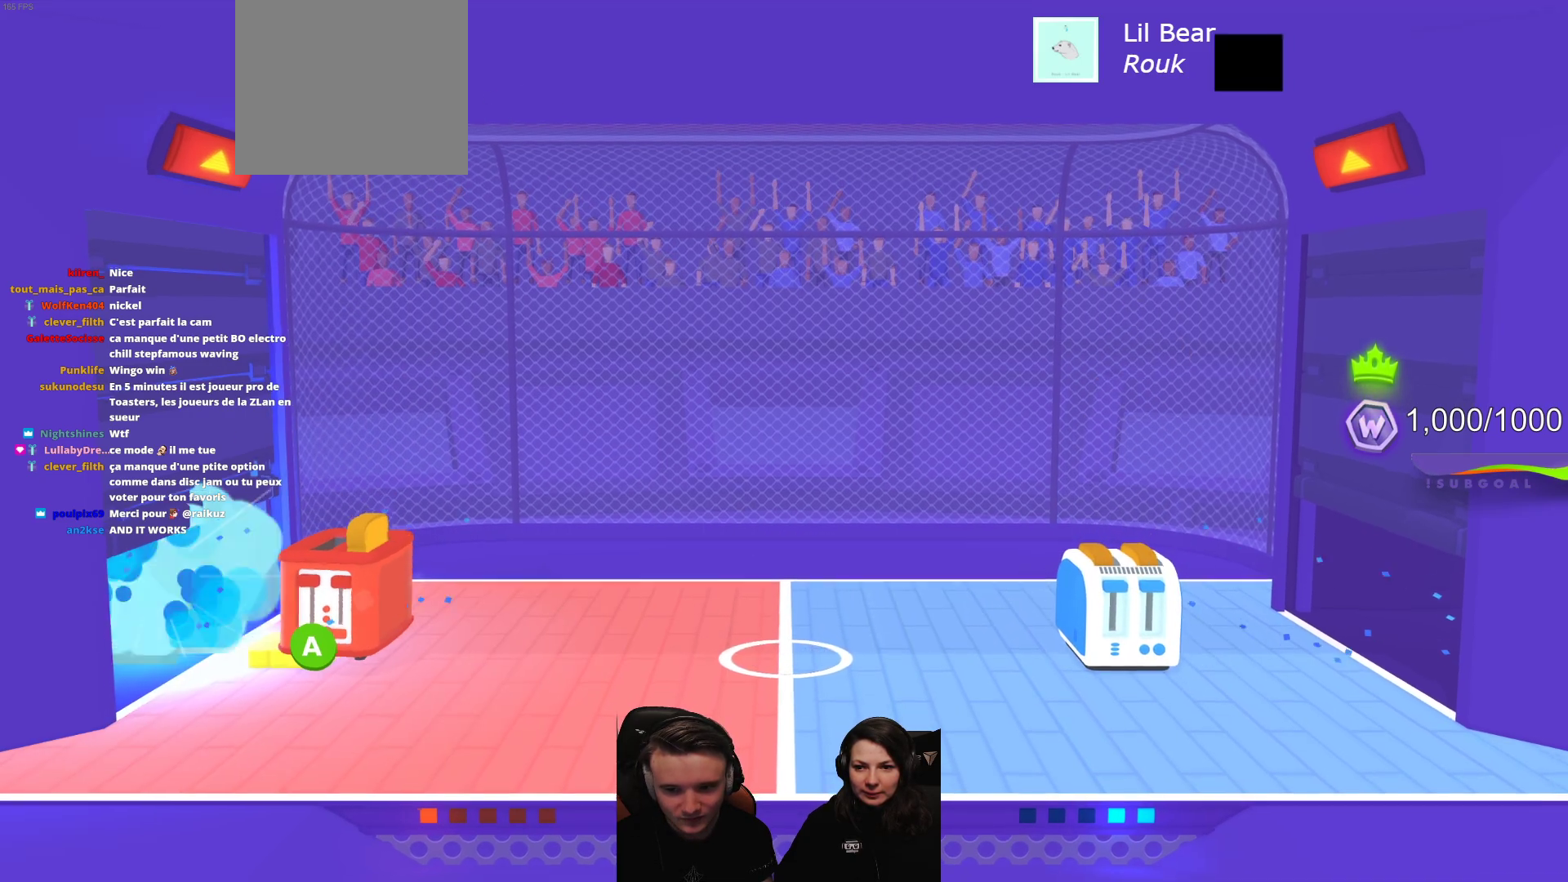
{"buttons": [], "left_stick": "center", "events": [[133, "A", "down"], [217, "A", "up"]]}